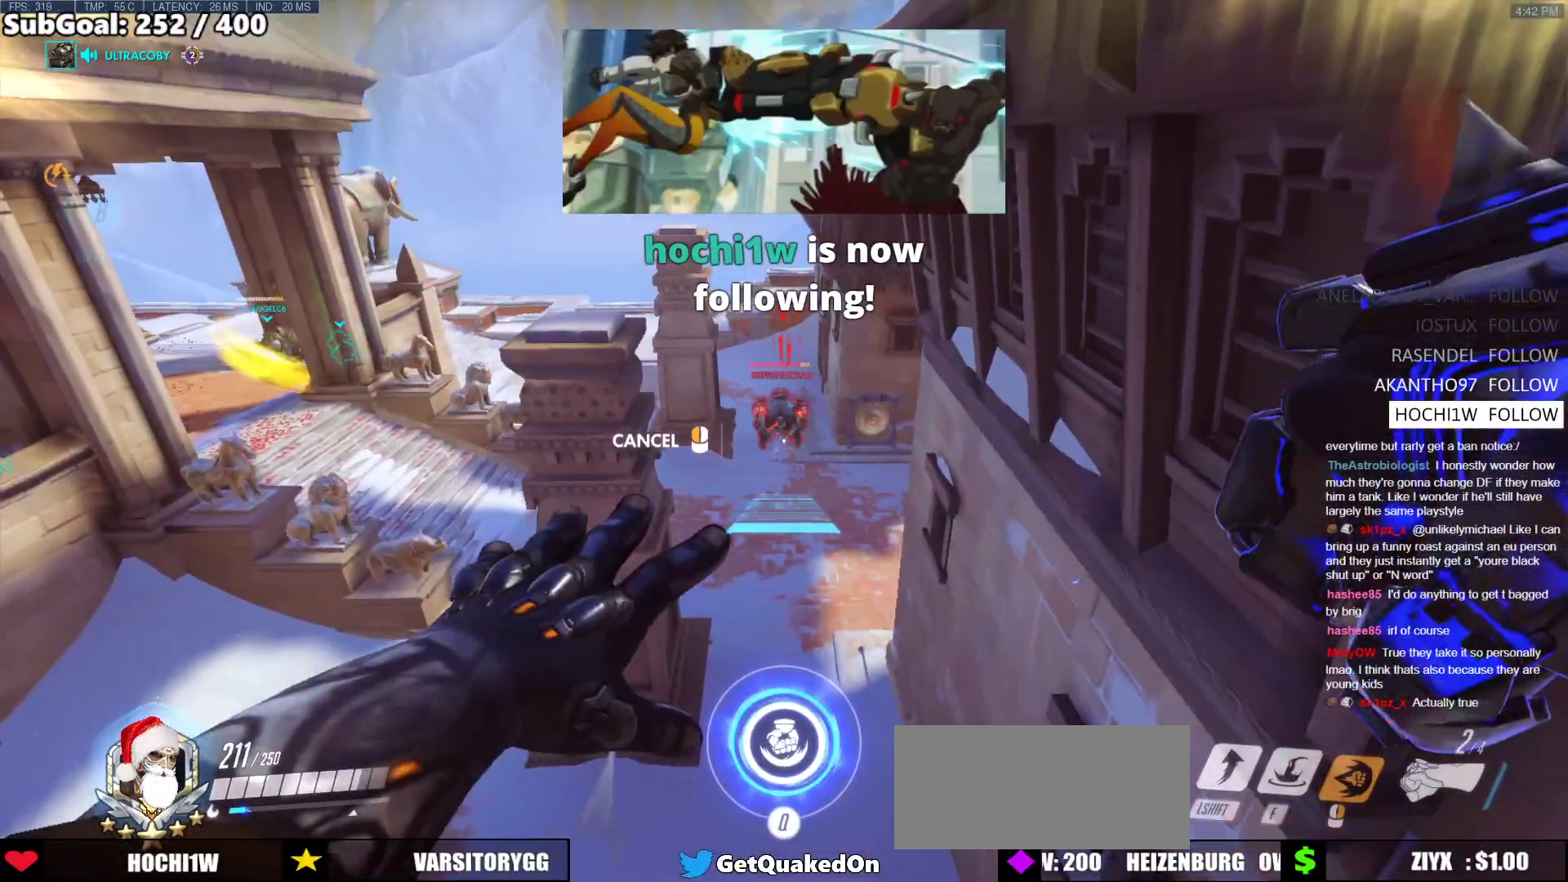
Gameplay with keyboard and mouse; each line is a JSON object with the keys and mouse buttons held at the frame after it. "events" lists presses ("down") and releases ("up") of "a", "ctrl", "d", "e", "f", "melee", "q", "r", "s", "shift", "space", "w", "mouse_left" and "mouse_right" between this image and that frame as [ms after this image, input, new state], when the widget could be followed in between. "mouse_left", "mouse_right" = the "left", "right" buttons of the "mouse" list. No other keys are recorded. Mouse movement is not recorded. Key names are as the overlay labels them; some are game actions (e.g. jump) rather than physical keys.
{"keys": ["a", "space", "w"], "mouse": ["right"], "events": [[117, "d", "up"], [301, "w", "down"], [451, "space", "down"], [501, "a", "down"]]}
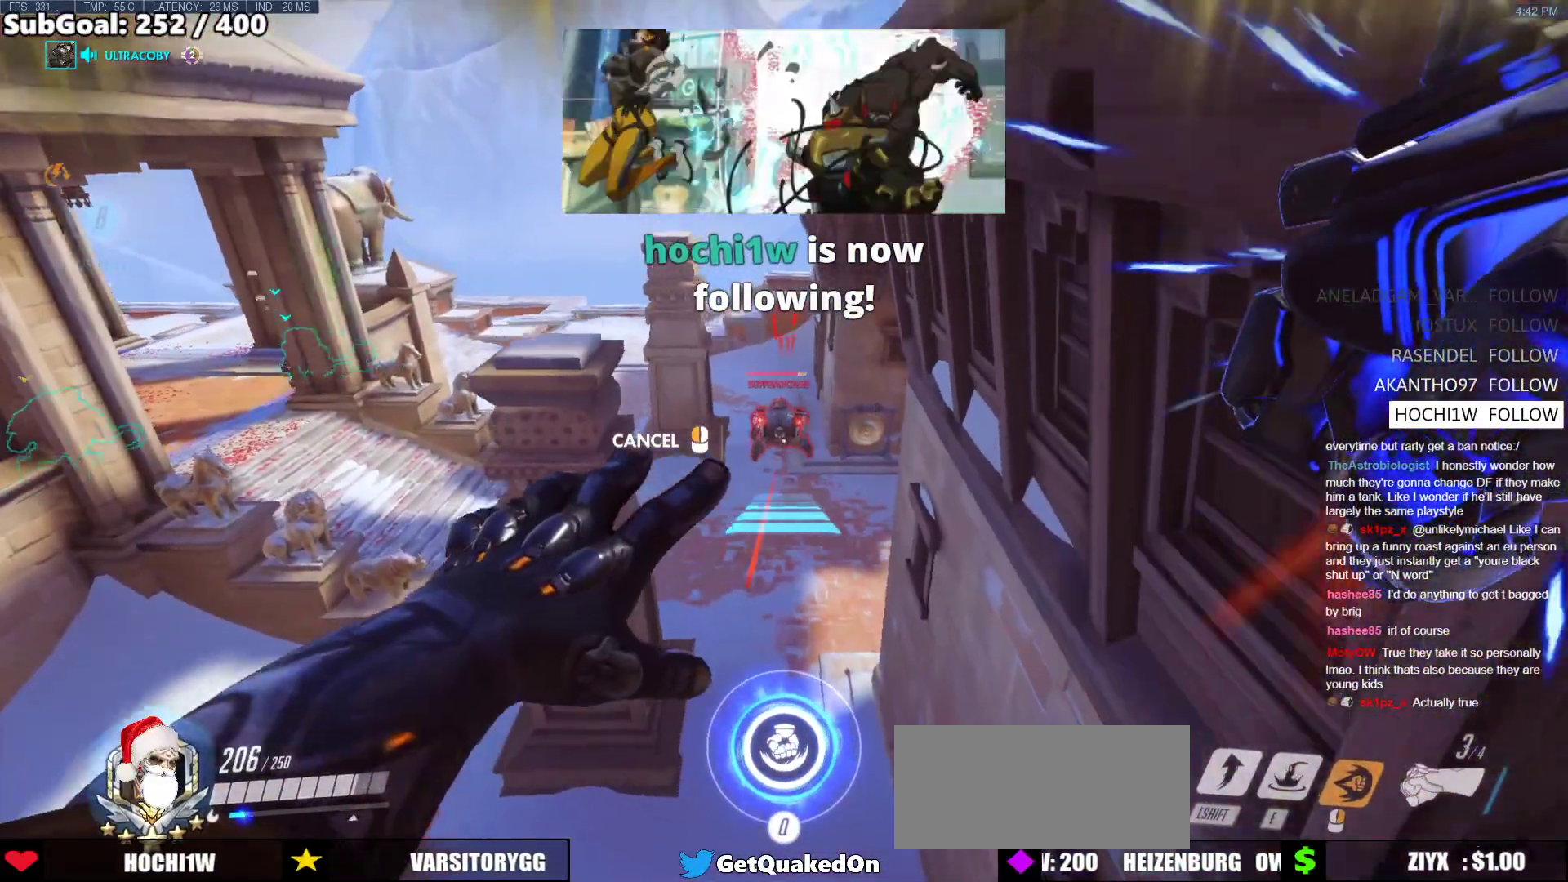
{"keys": ["d", "w"], "mouse": ["right"], "events": [[34, "space", "up"], [84, "a", "up"], [268, "d", "down"]]}
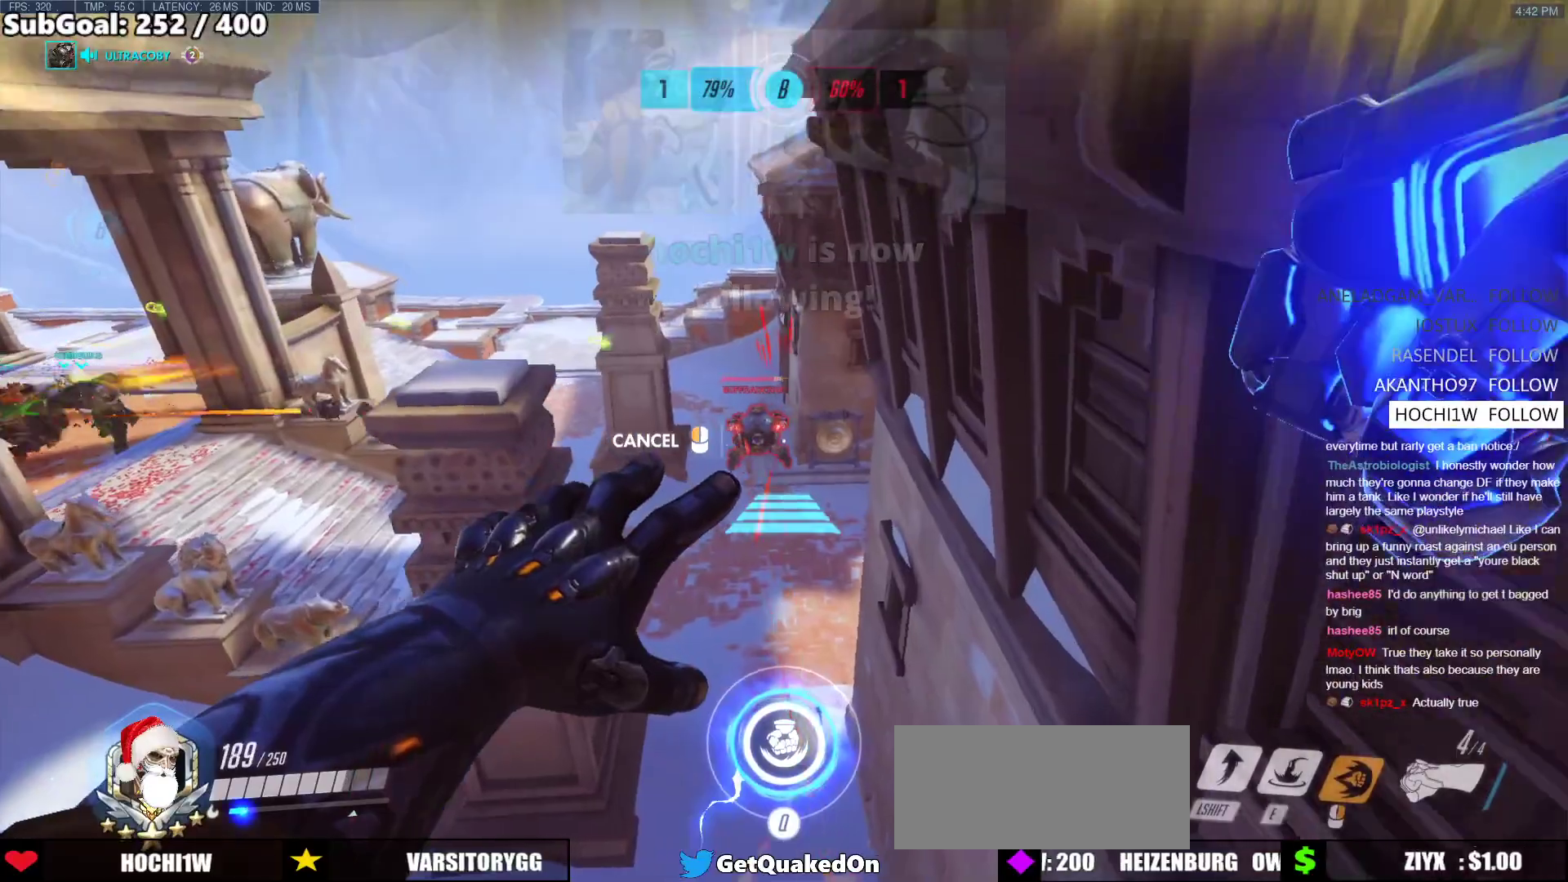
{"keys": ["w"], "mouse": [], "events": [[234, "d", "up"], [284, "mouse_right", "up"]]}
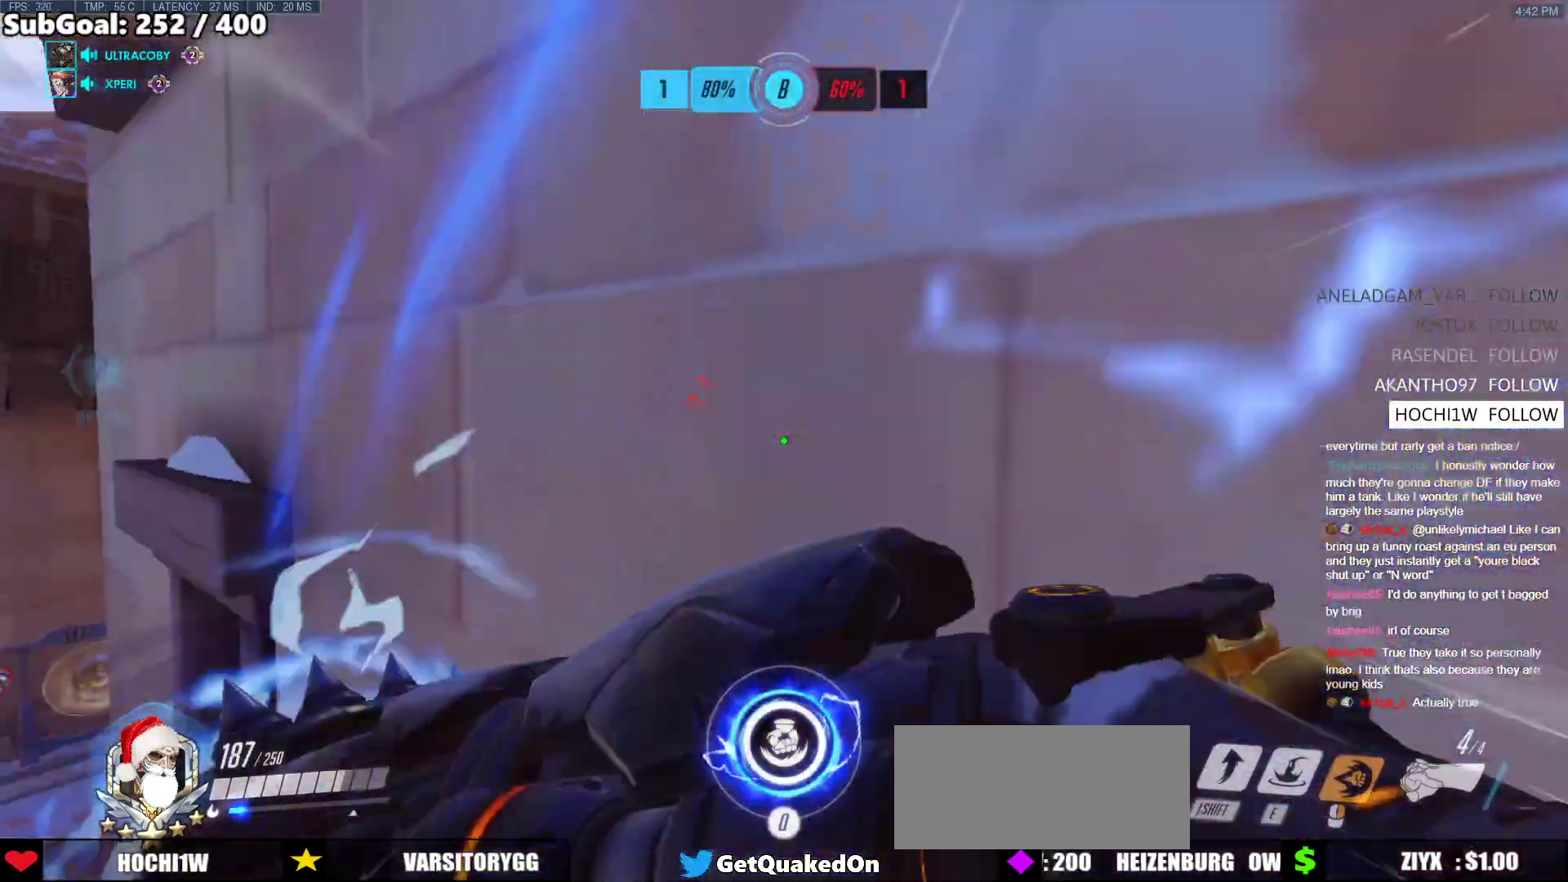
{"keys": ["a", "shift"], "mouse": [], "events": [[301, "a", "down"], [435, "shift", "down"], [485, "w", "up"]]}
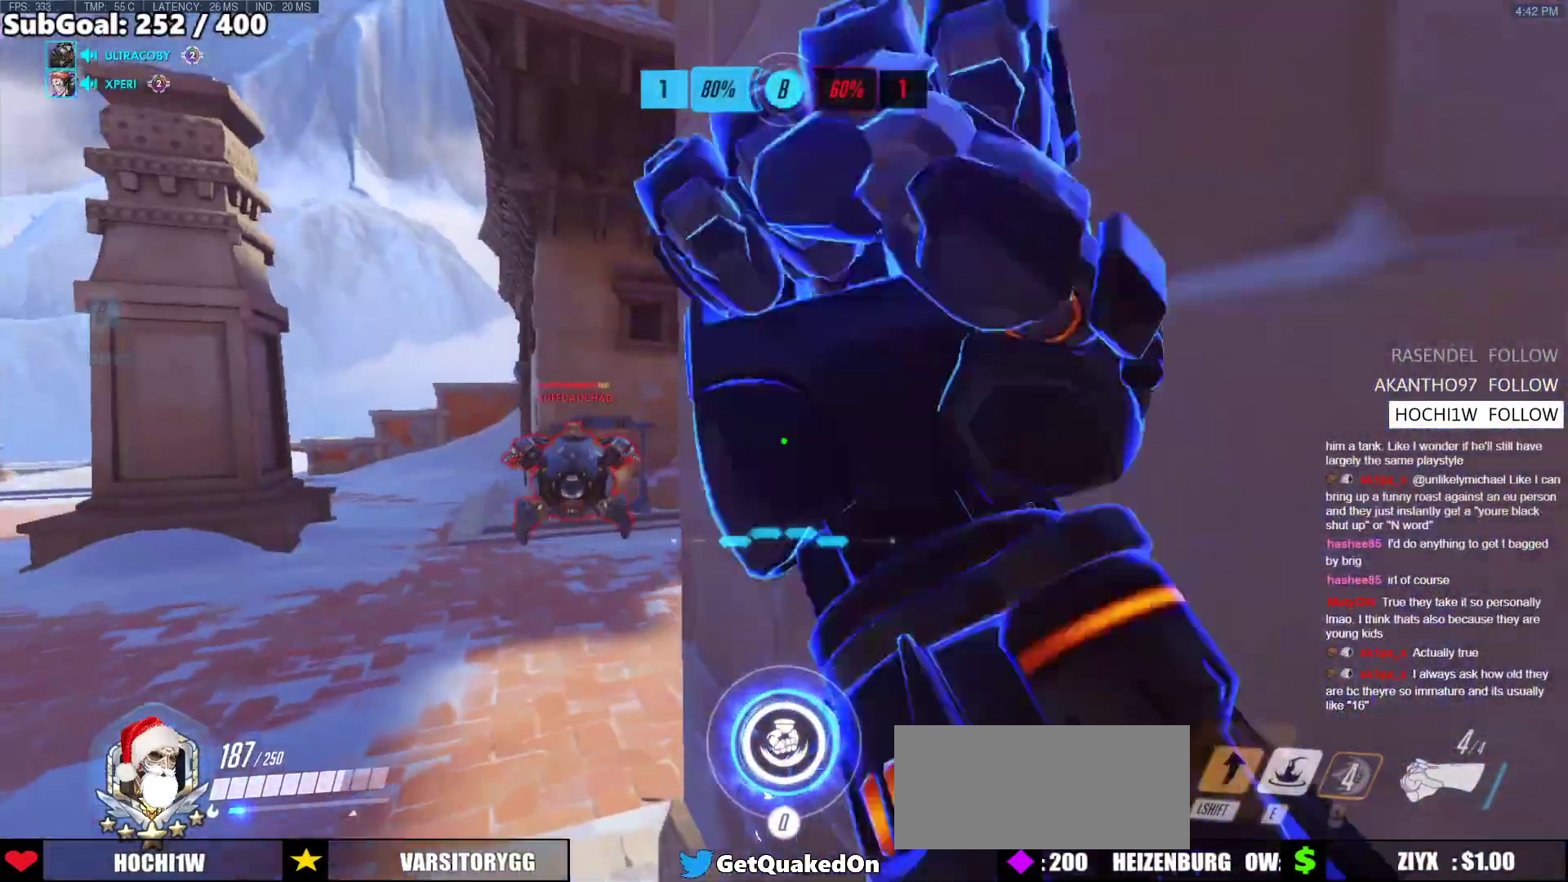
{"keys": ["d", "w"], "mouse": [], "events": [[16, "shift", "up"], [250, "a", "up"], [250, "d", "down"], [250, "s", "down"], [351, "s", "up"], [451, "w", "down"]]}
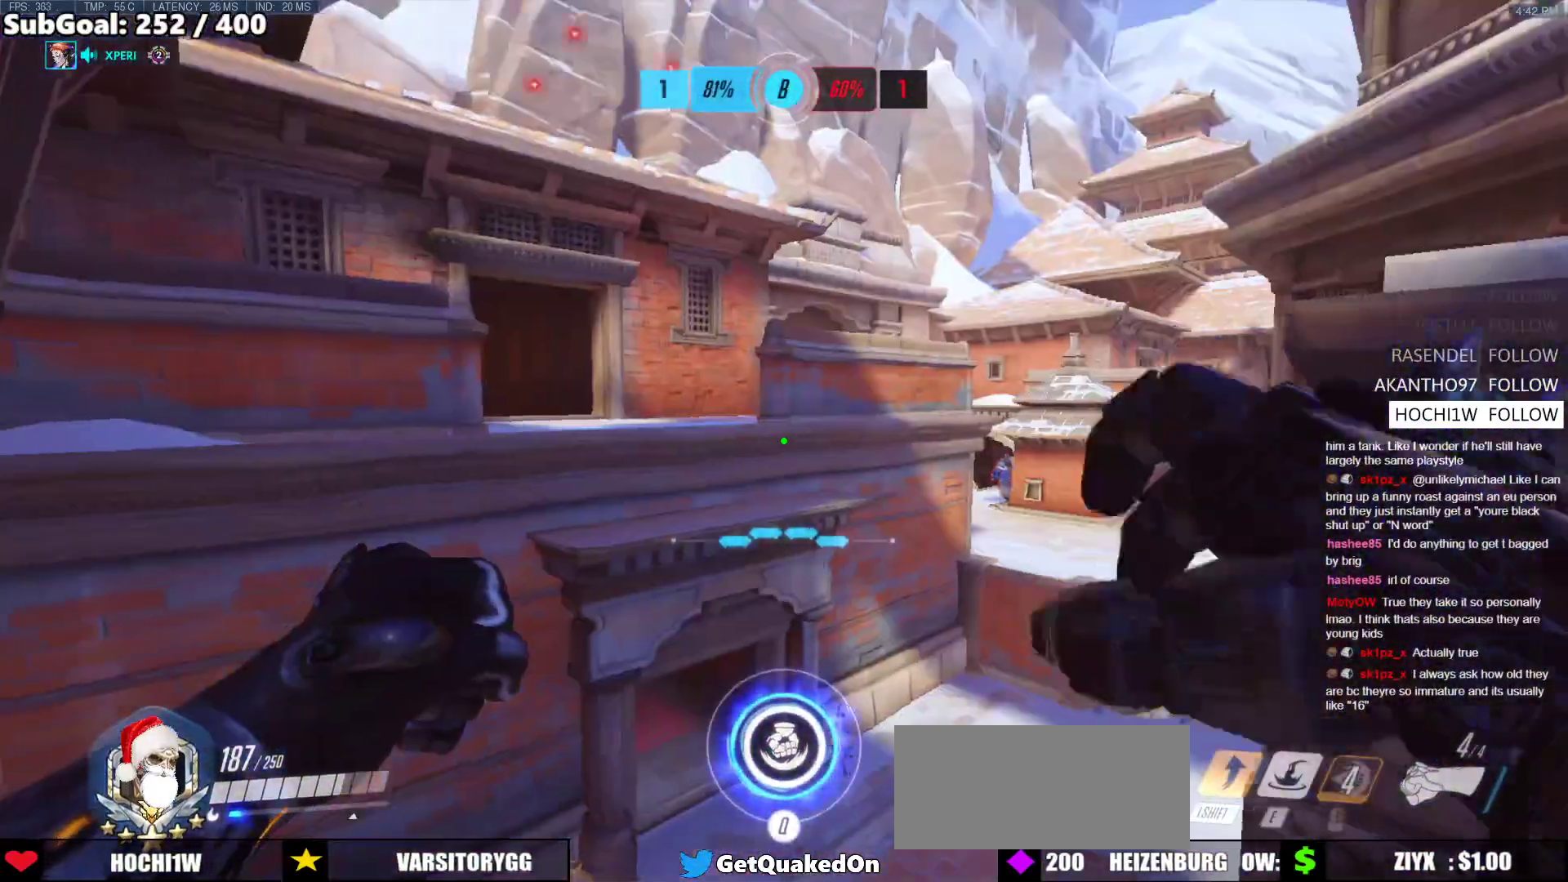
{"keys": ["w"], "mouse": [], "events": [[84, "d", "up"], [268, "e", "down"], [418, "e", "up"]]}
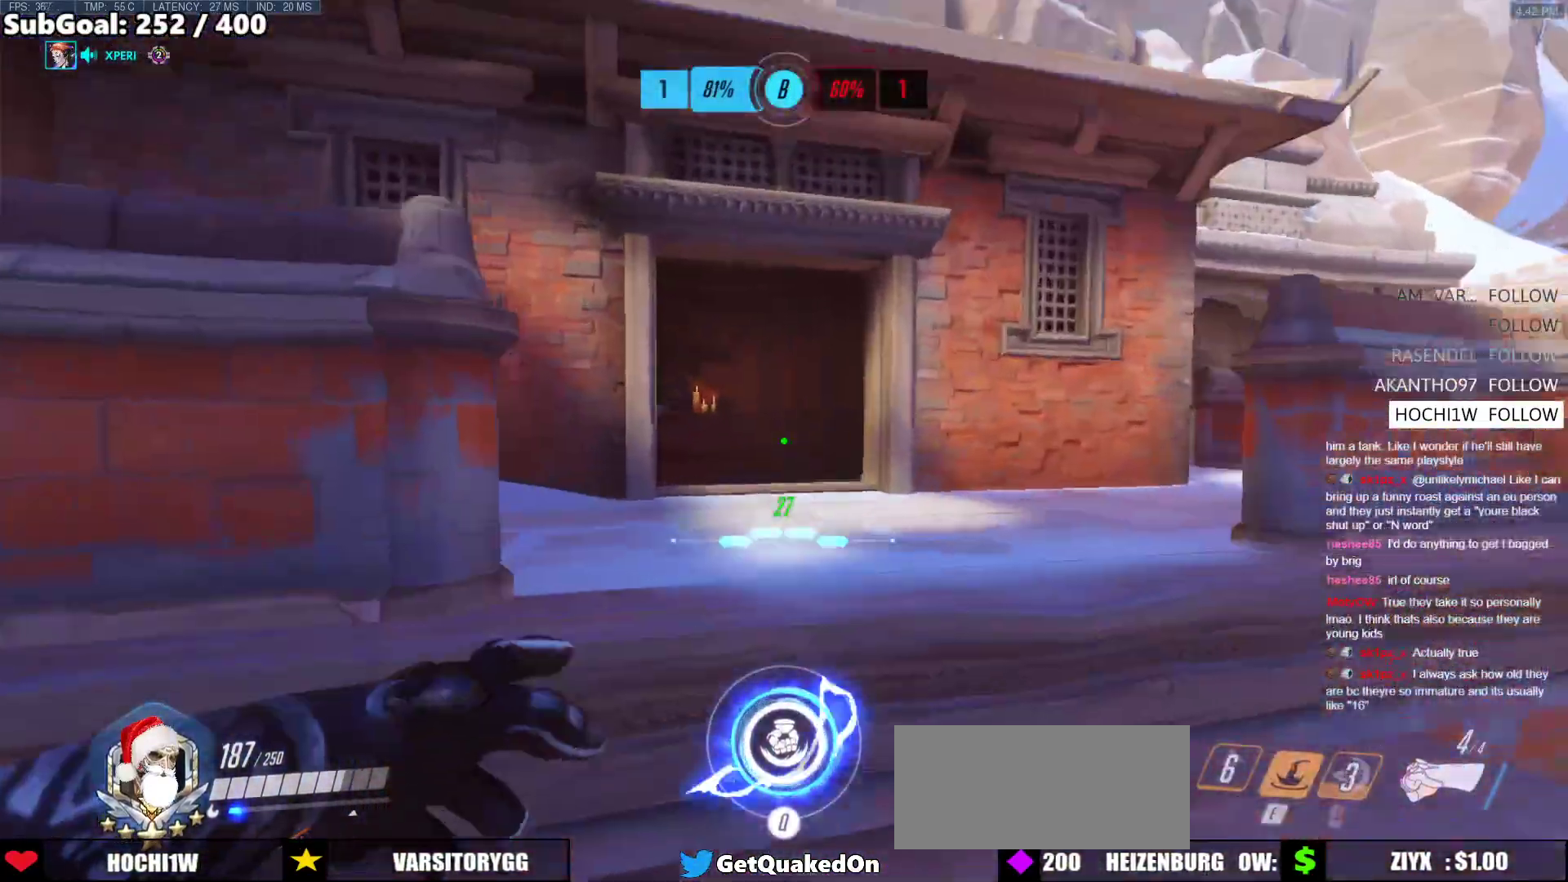
{"keys": ["d", "s"], "mouse": [], "events": [[50, "d", "down"], [100, "w", "up"], [201, "s", "down"]]}
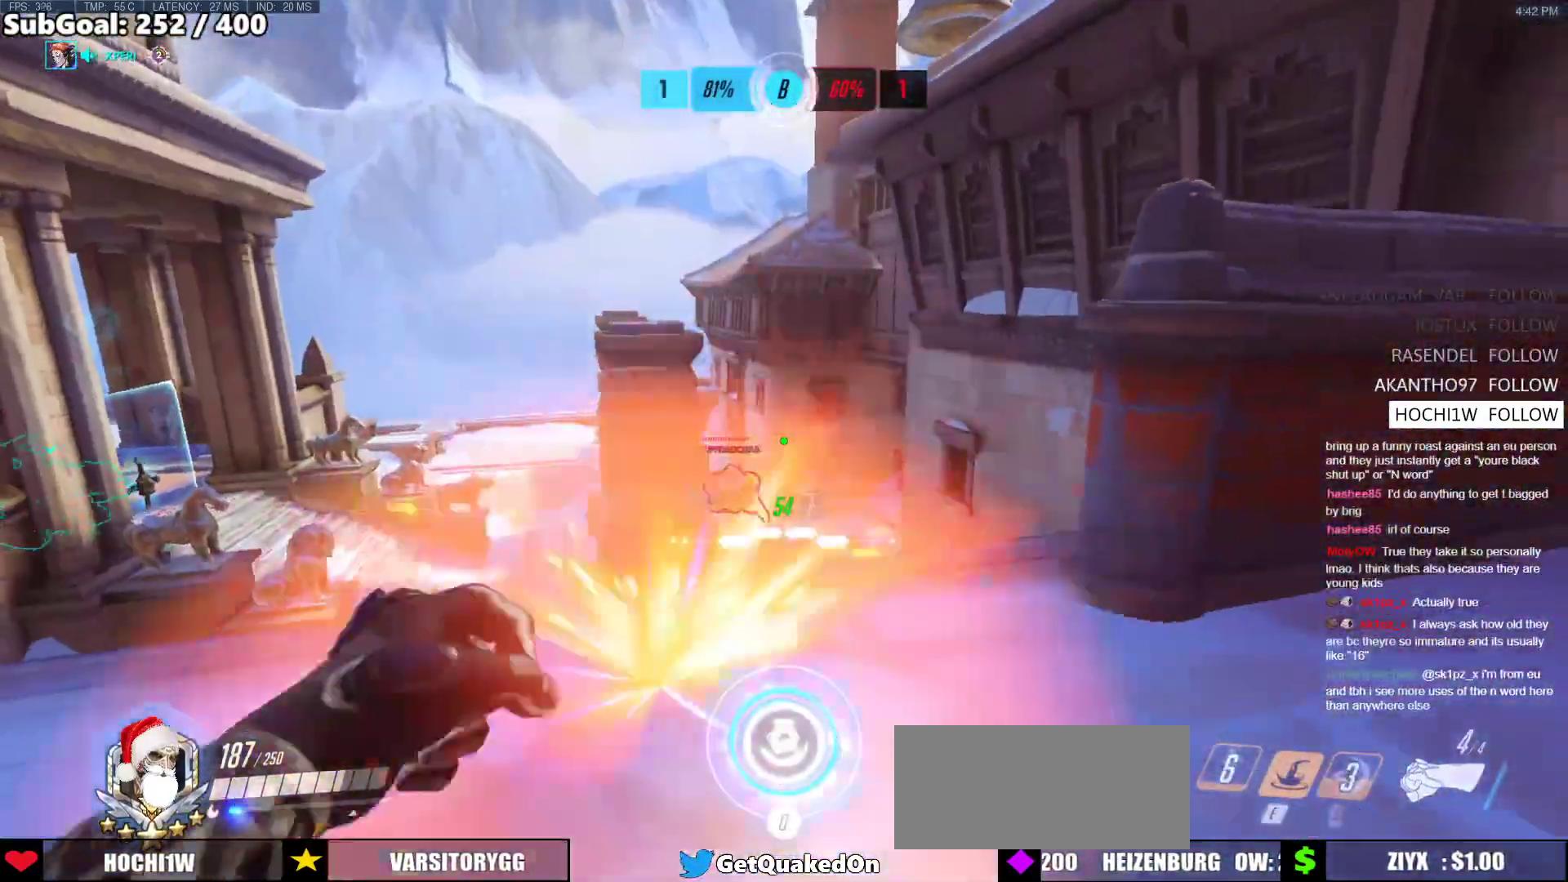
{"keys": ["w"], "mouse": [], "events": [[16, "d", "up"], [117, "d", "down"], [117, "mouse_left", "down"], [200, "mouse_left", "up"], [200, "s", "up"], [301, "w", "down"], [401, "d", "up"]]}
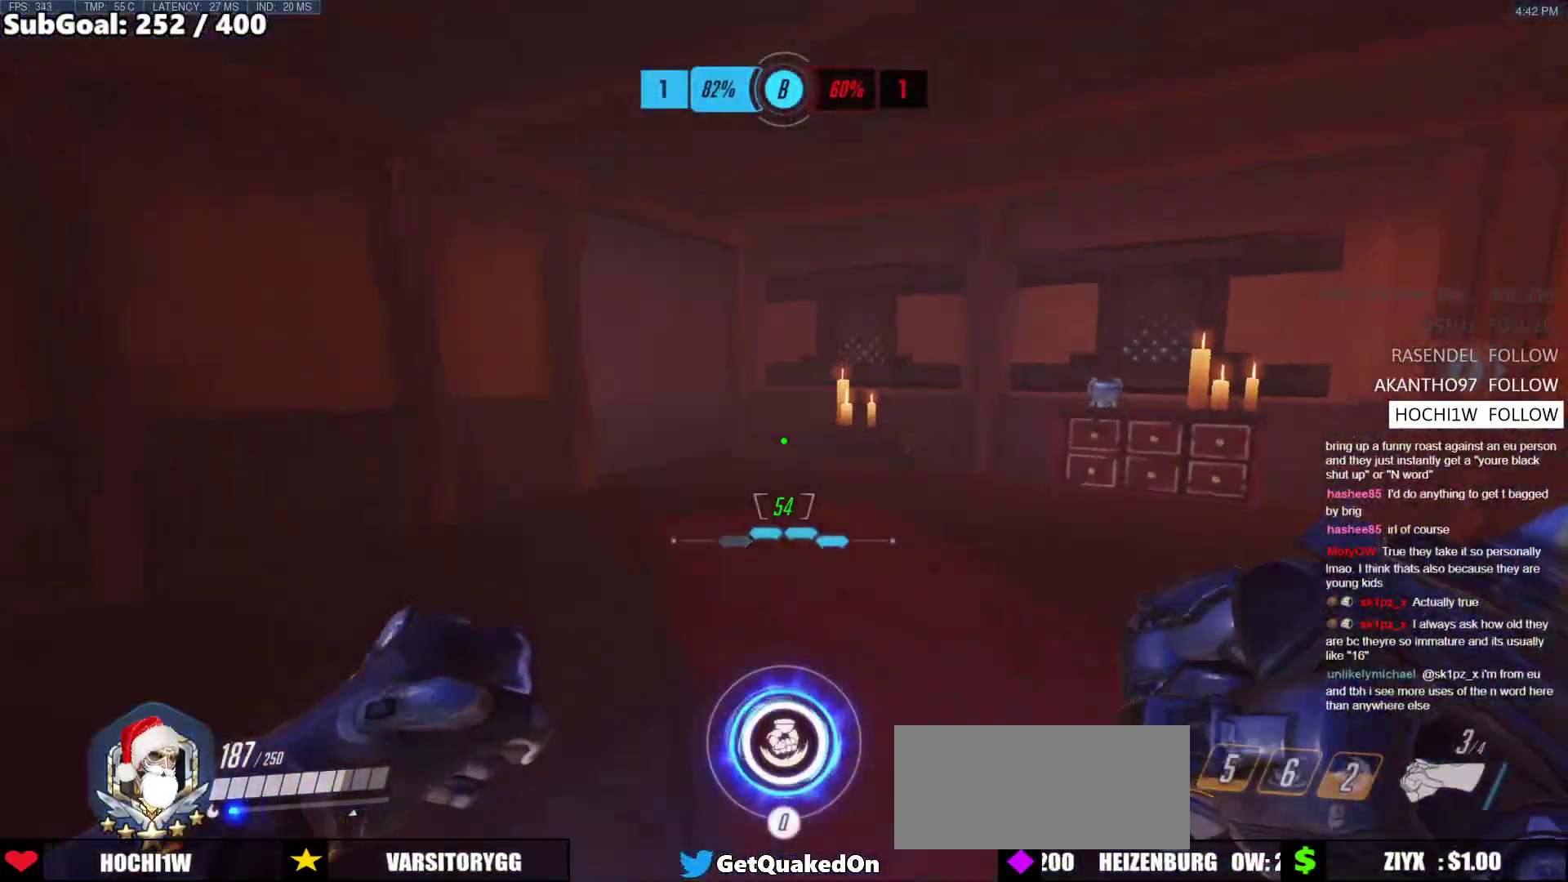
{"keys": ["d"], "mouse": [], "events": [[268, "space", "down"], [368, "d", "down"], [418, "space", "up"], [468, "w", "up"]]}
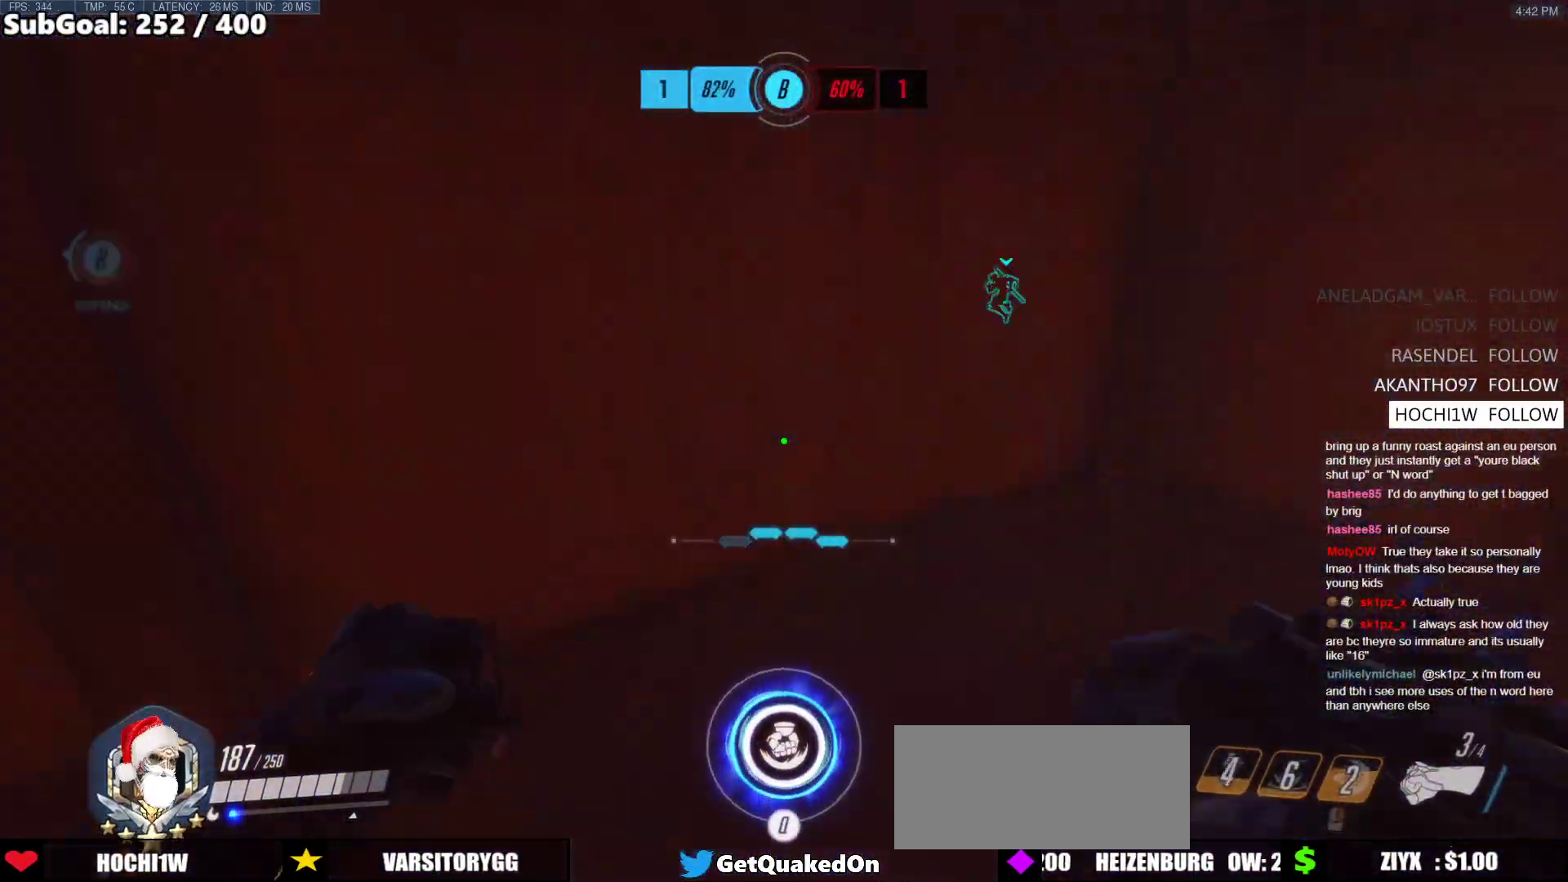
{"keys": ["d", "w"], "mouse": [], "events": [[334, "w", "down"]]}
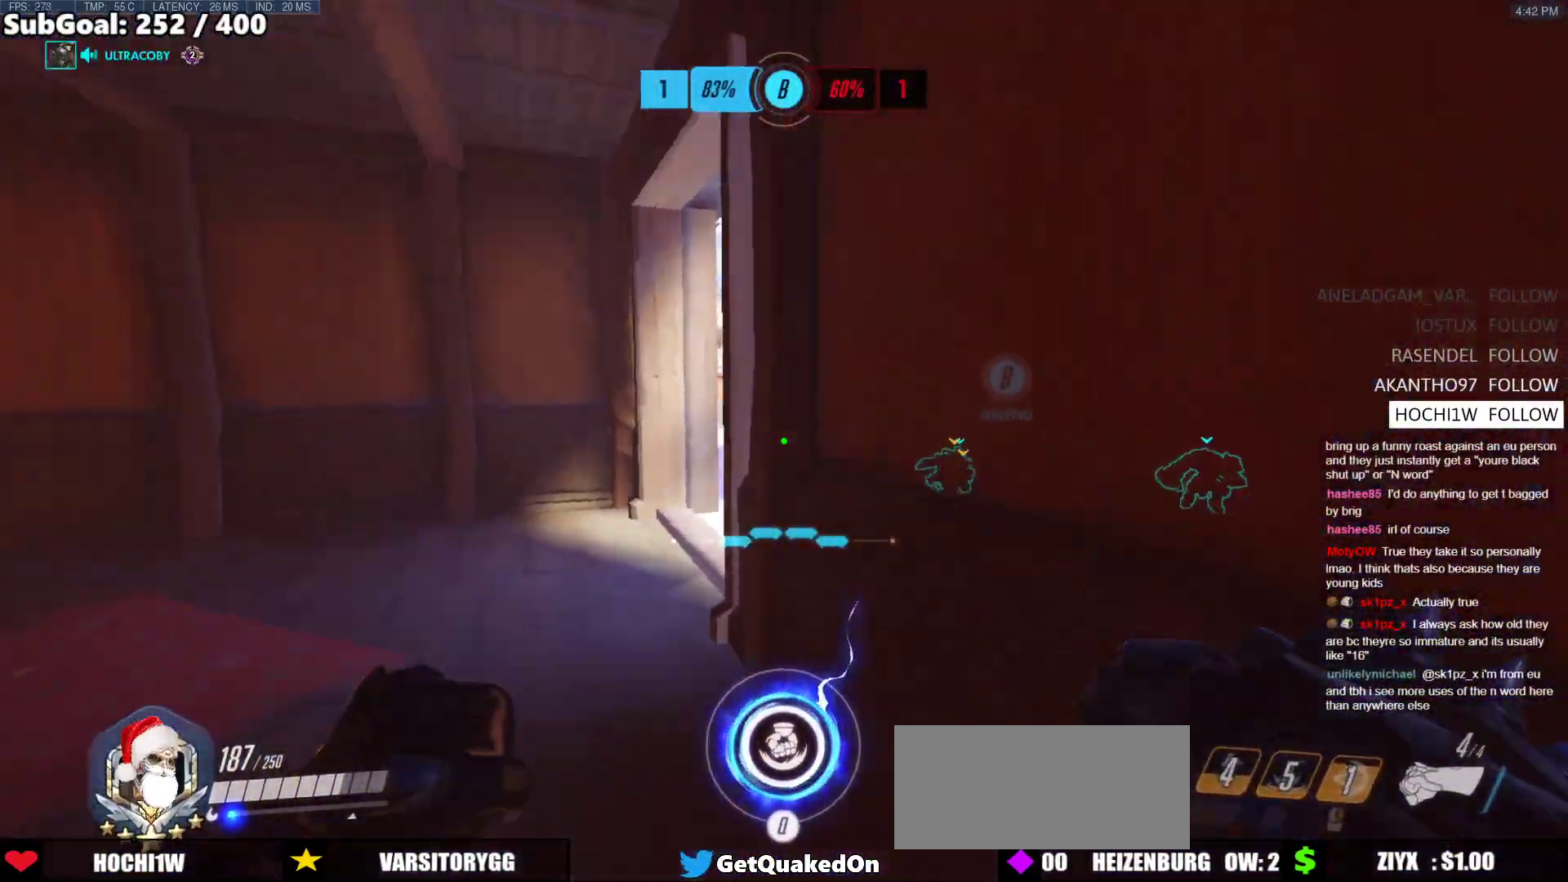
{"keys": [], "mouse": ["right"], "events": [[134, "w", "up"], [184, "d", "up"], [184, "mouse_right", "down"]]}
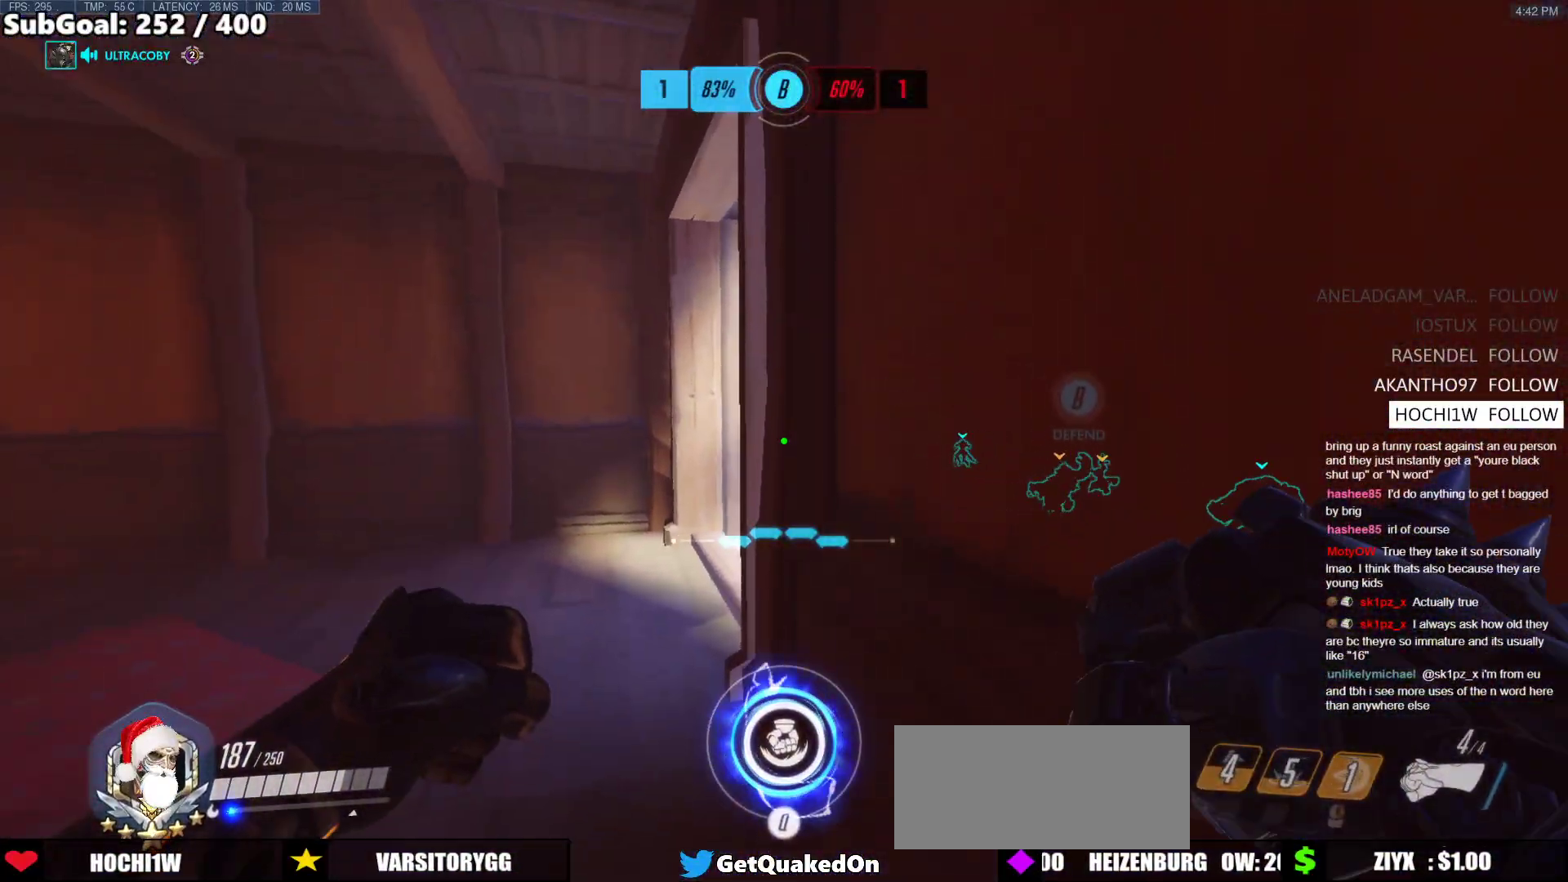
{"keys": [], "mouse": ["right"], "events": []}
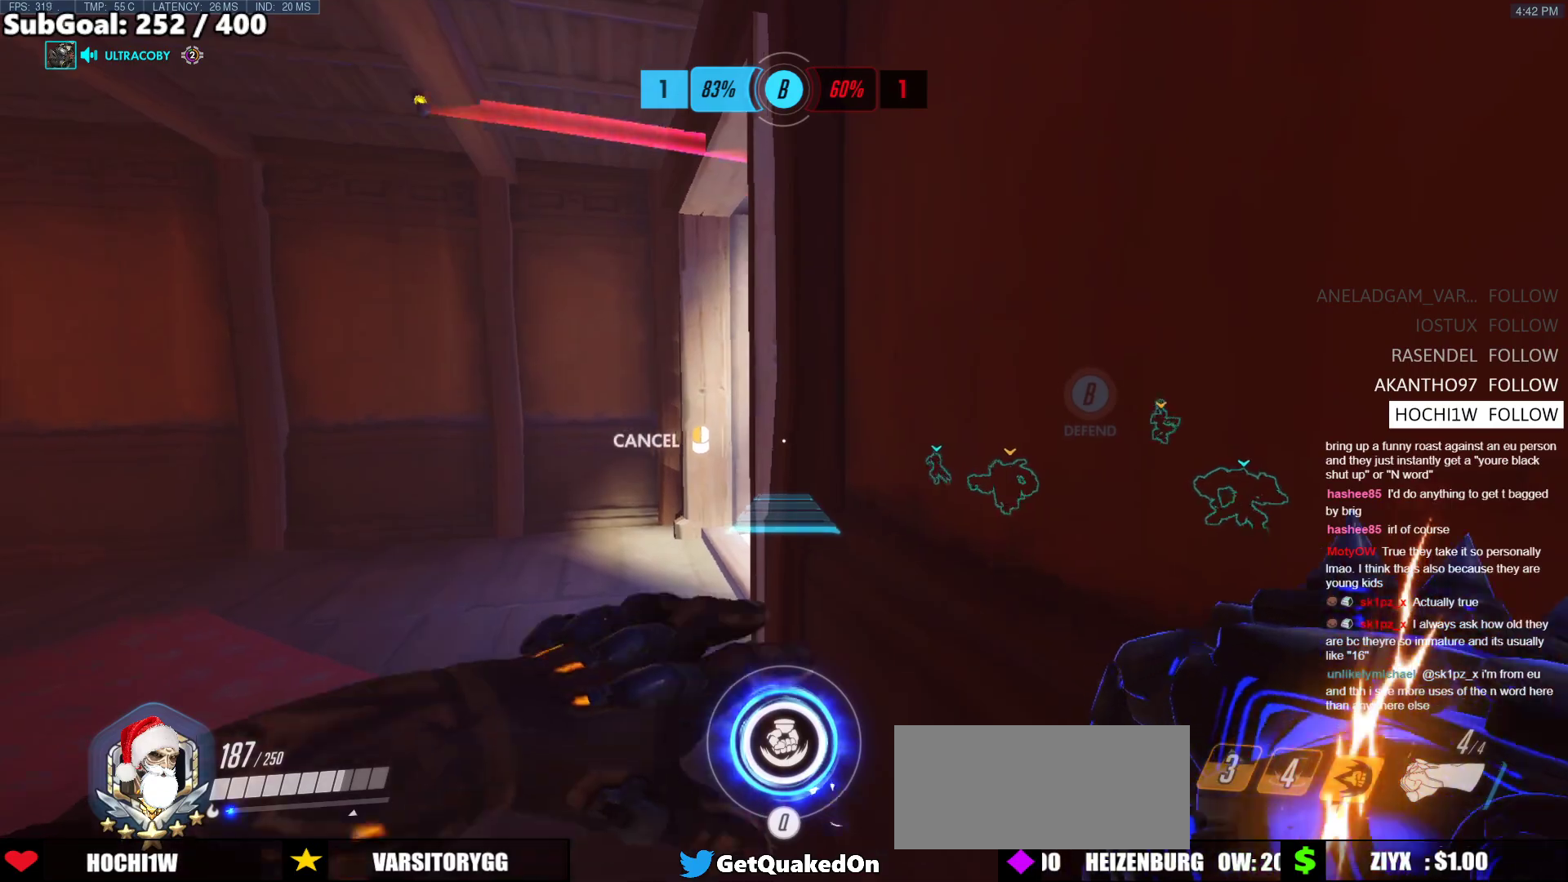
{"keys": ["w"], "mouse": ["right"], "events": [[485, "w", "down"]]}
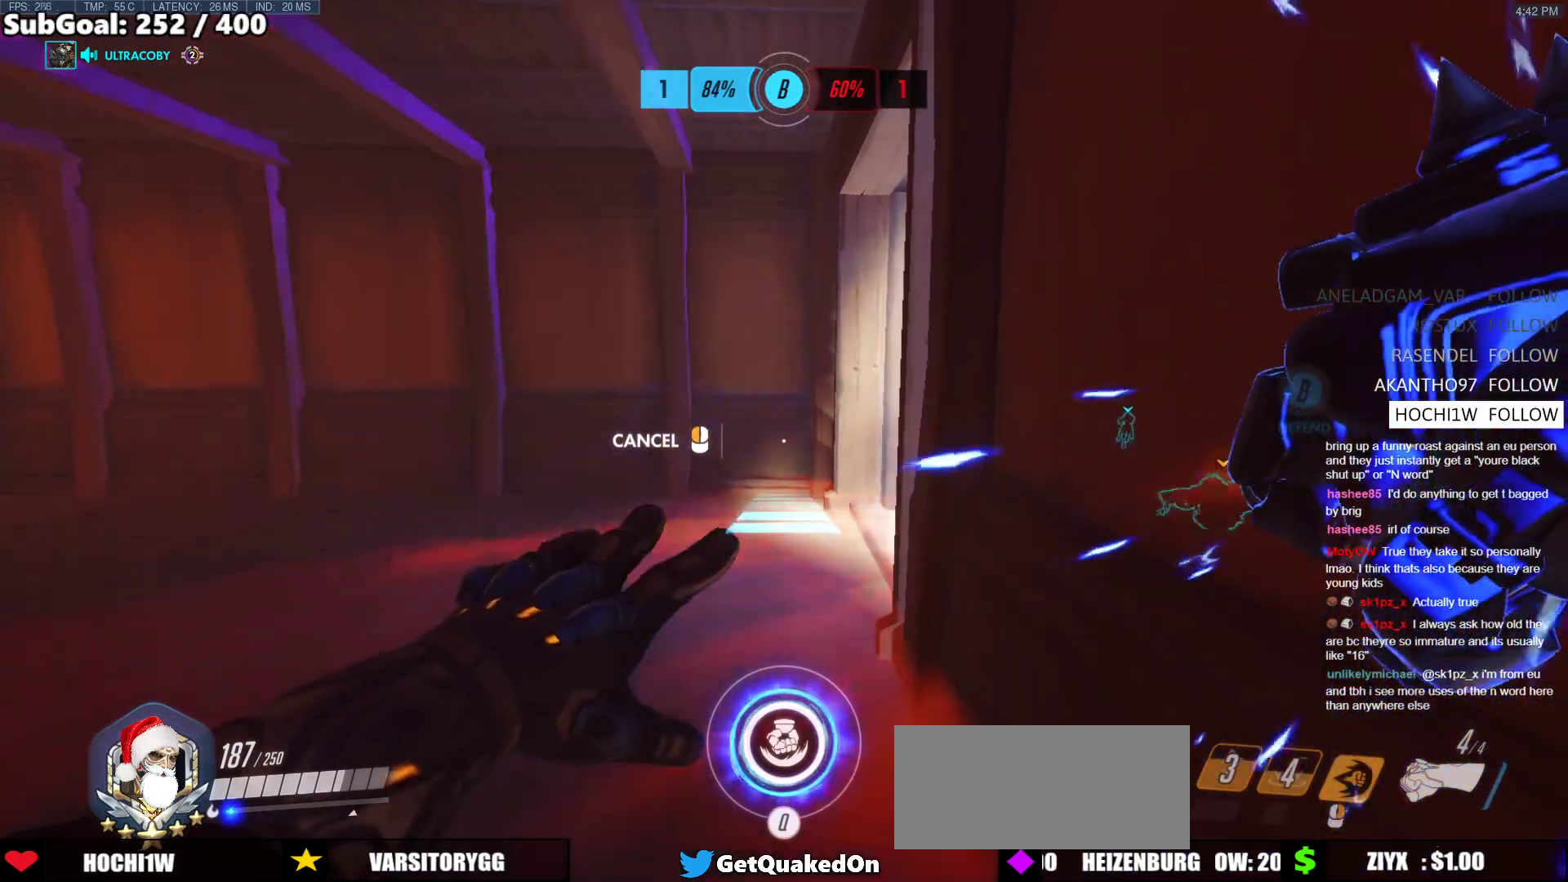
{"keys": [], "mouse": [], "events": [[33, "a", "down"], [451, "mouse_right", "up"], [451, "w", "up"], [485, "a", "up"]]}
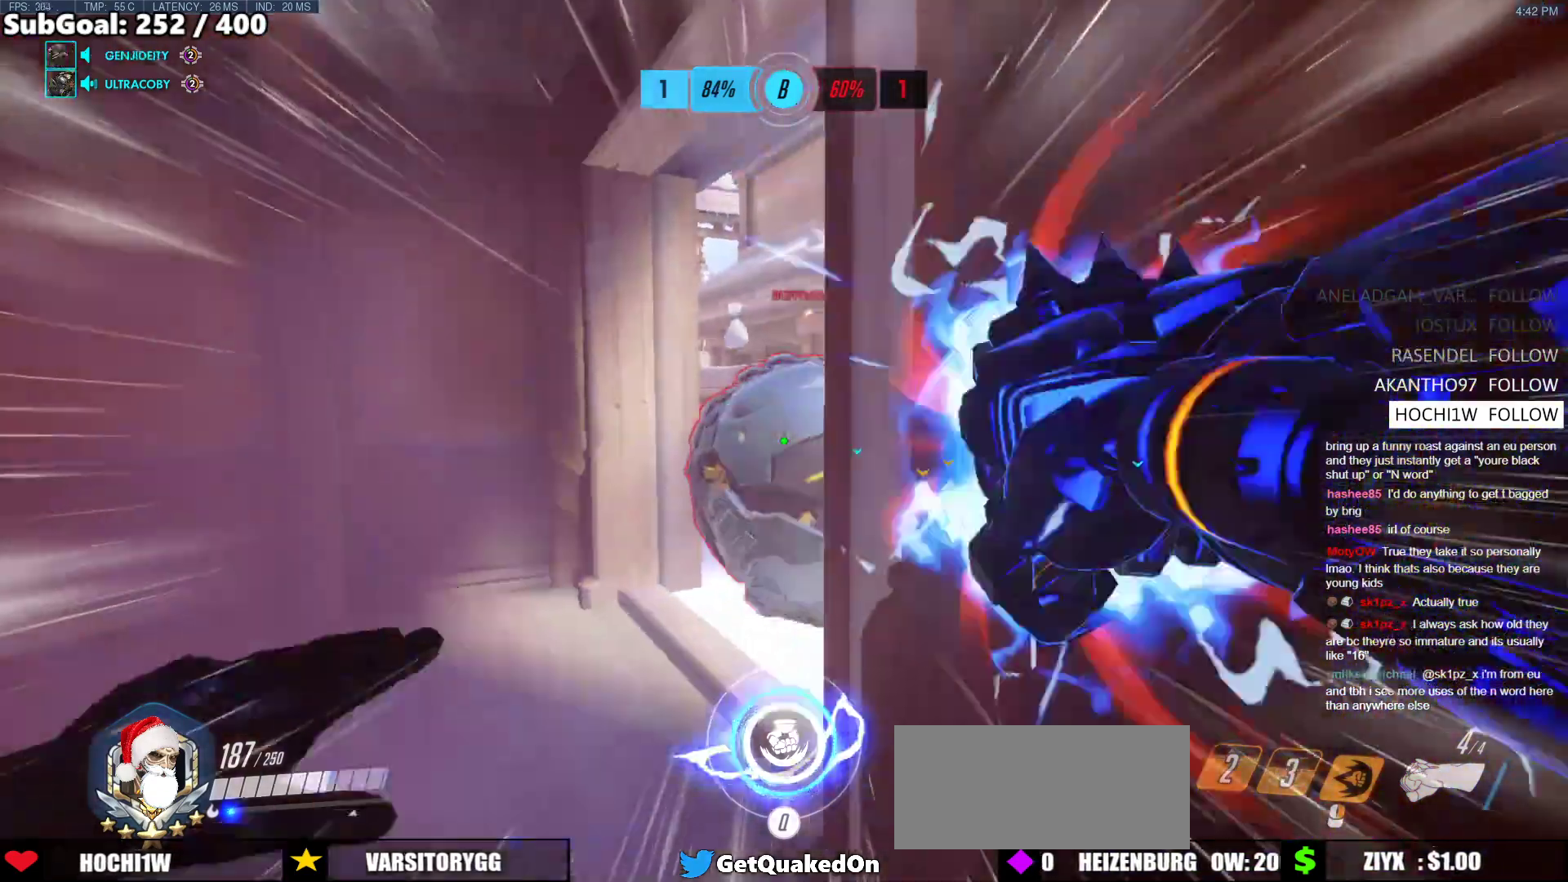
{"keys": [], "mouse": [], "events": [[234, "d", "down"], [317, "d", "up"], [317, "mouse_left", "down"], [317, "w", "down"], [368, "q", "down"], [418, "q", "up"], [418, "w", "up"], [468, "mouse_left", "up"]]}
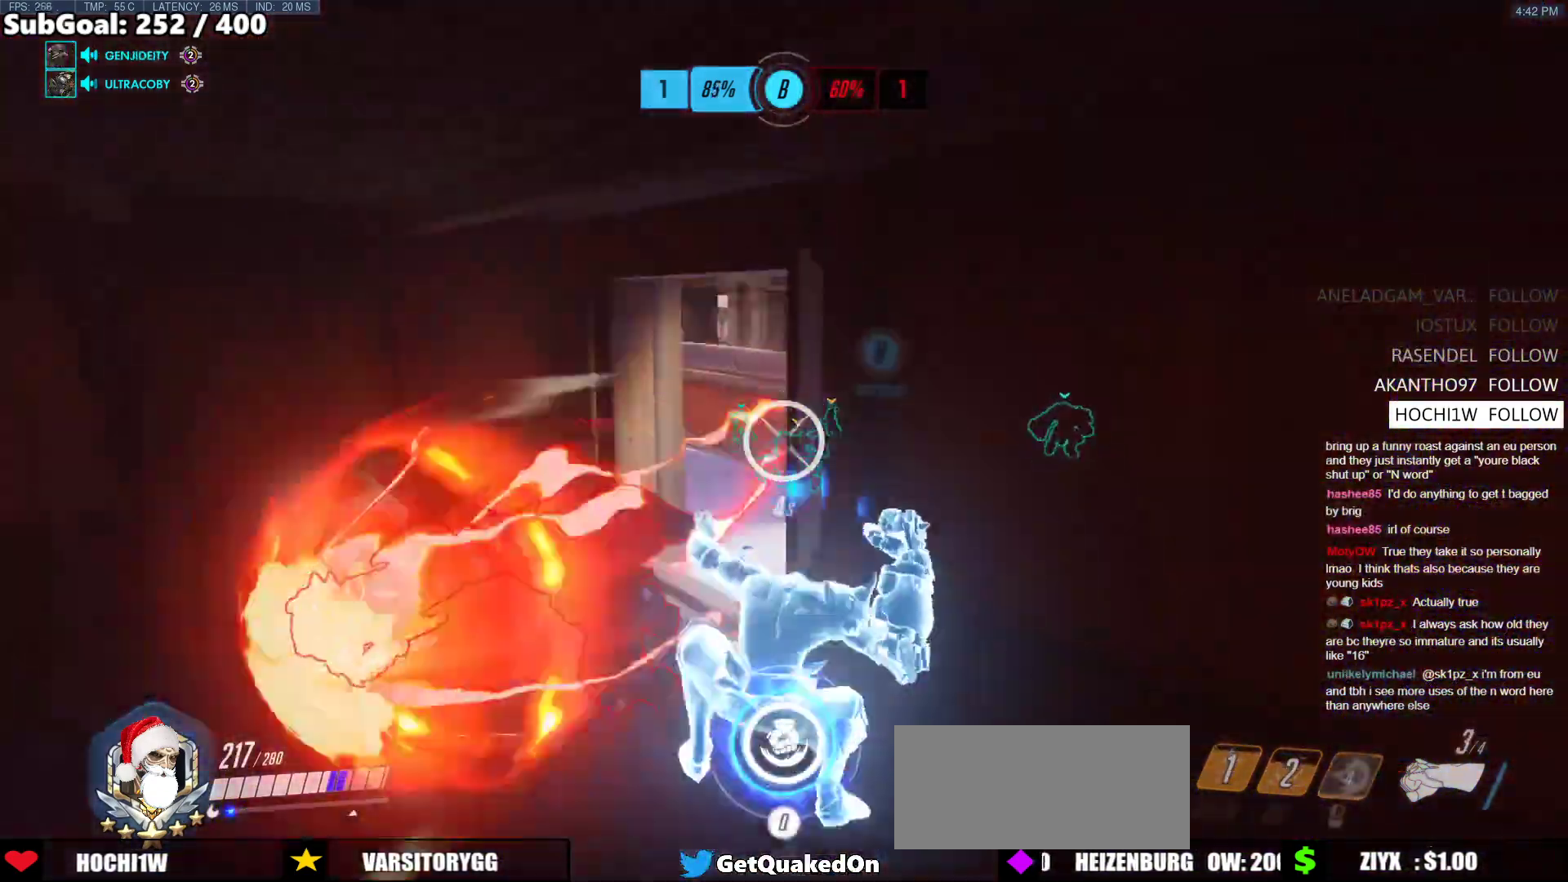
{"keys": ["w"], "mouse": [], "events": [[101, "w", "down"], [201, "r", "down"], [234, "r", "up"]]}
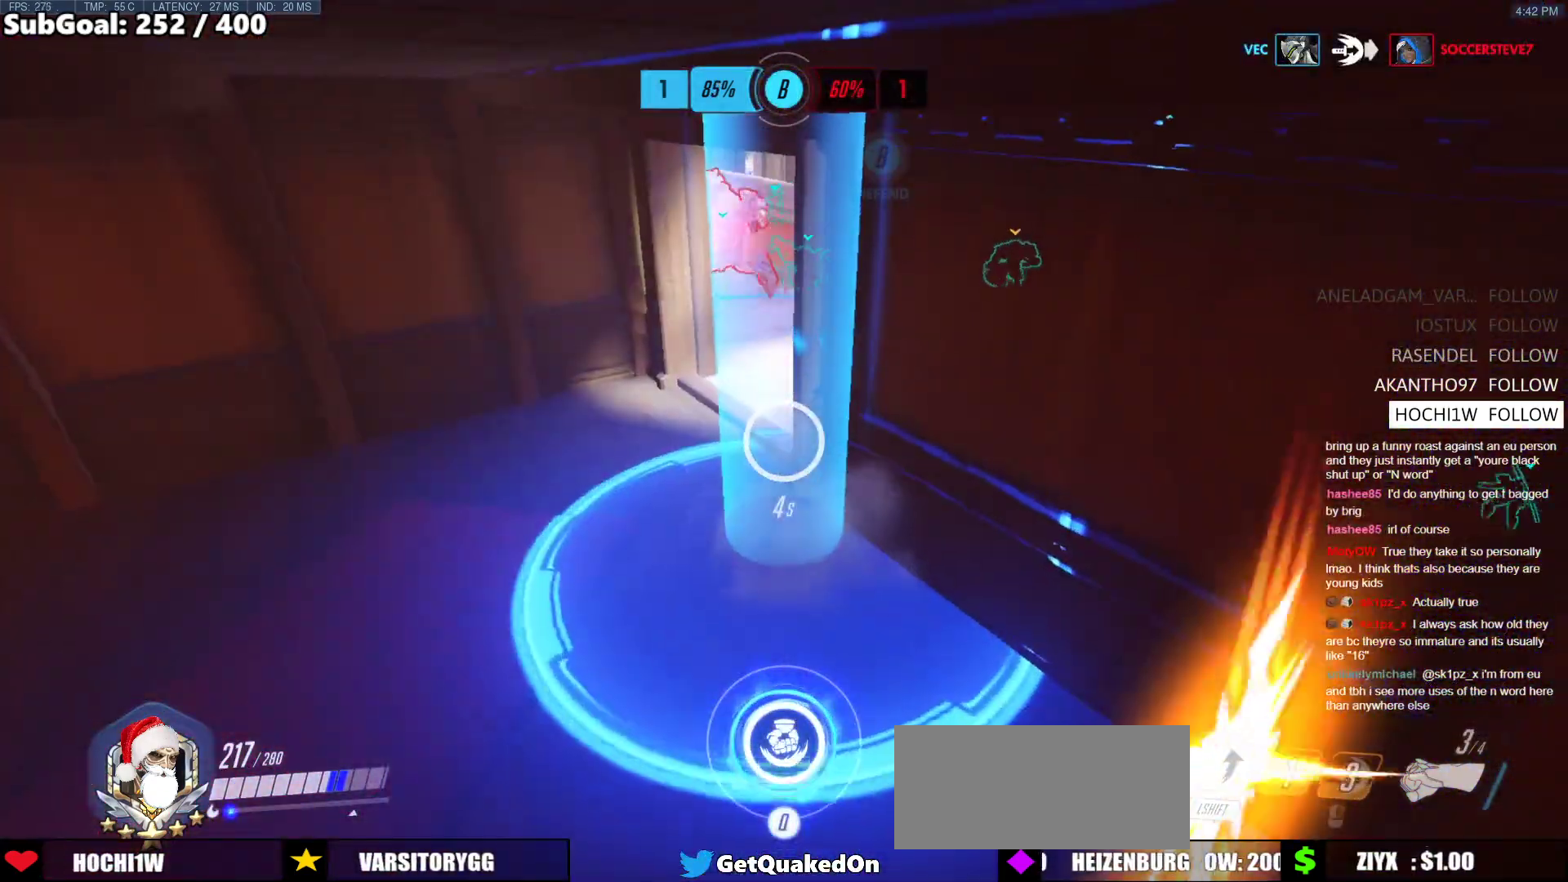
{"keys": ["d", "w"], "mouse": [], "events": [[251, "a", "down"], [452, "a", "up"], [485, "d", "down"]]}
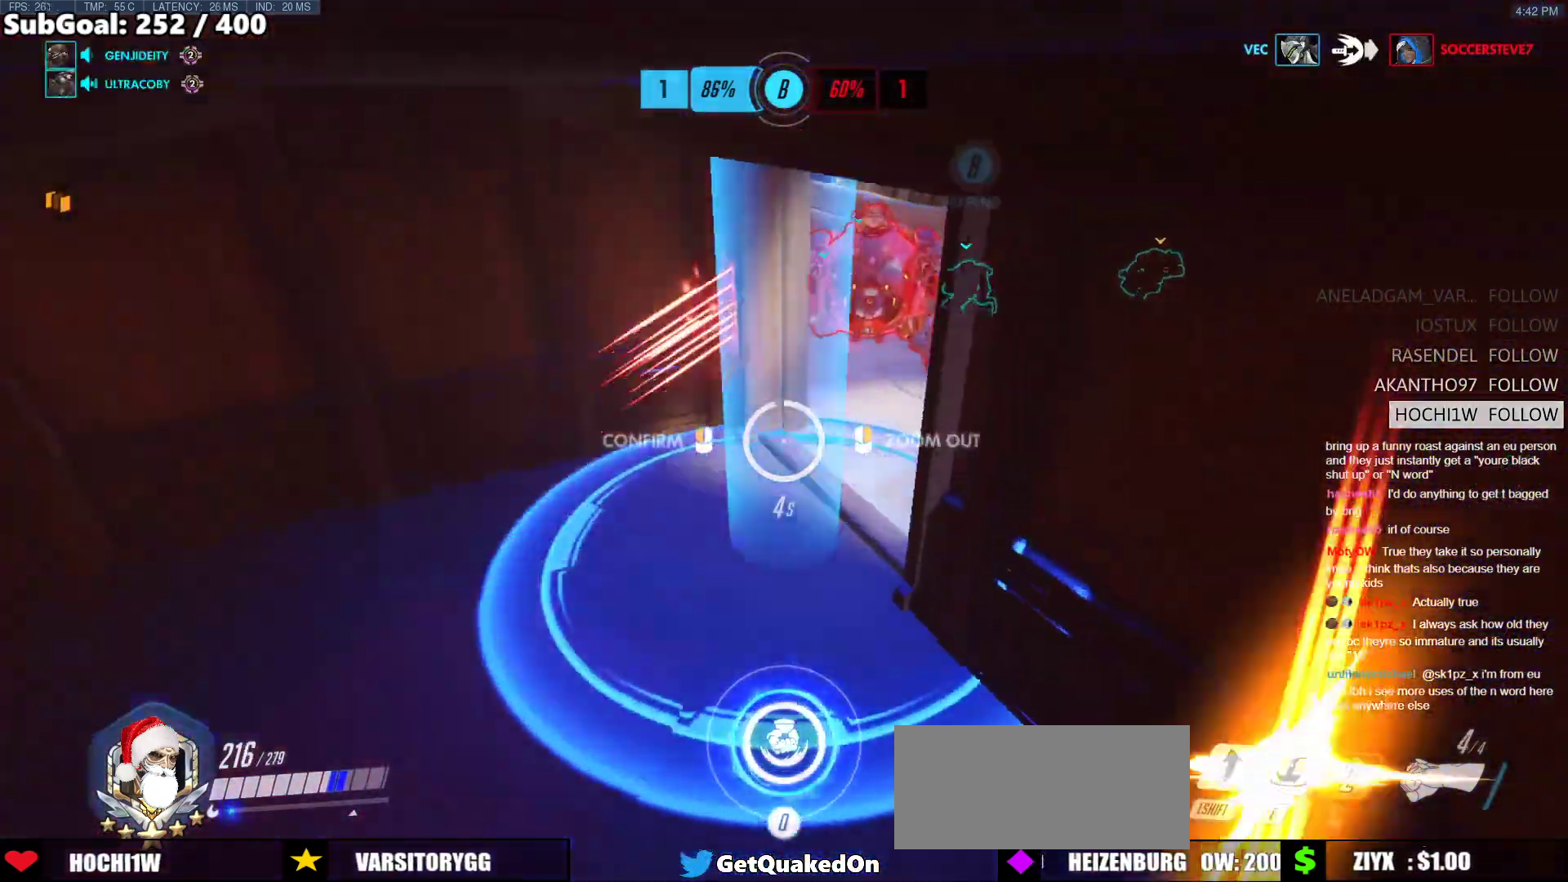
{"keys": ["w"], "mouse": [], "events": [[33, "mouse_left", "down"], [83, "d", "up"], [83, "w", "up"], [184, "mouse_left", "up"], [317, "w", "down"], [418, "d", "down"], [501, "d", "up"]]}
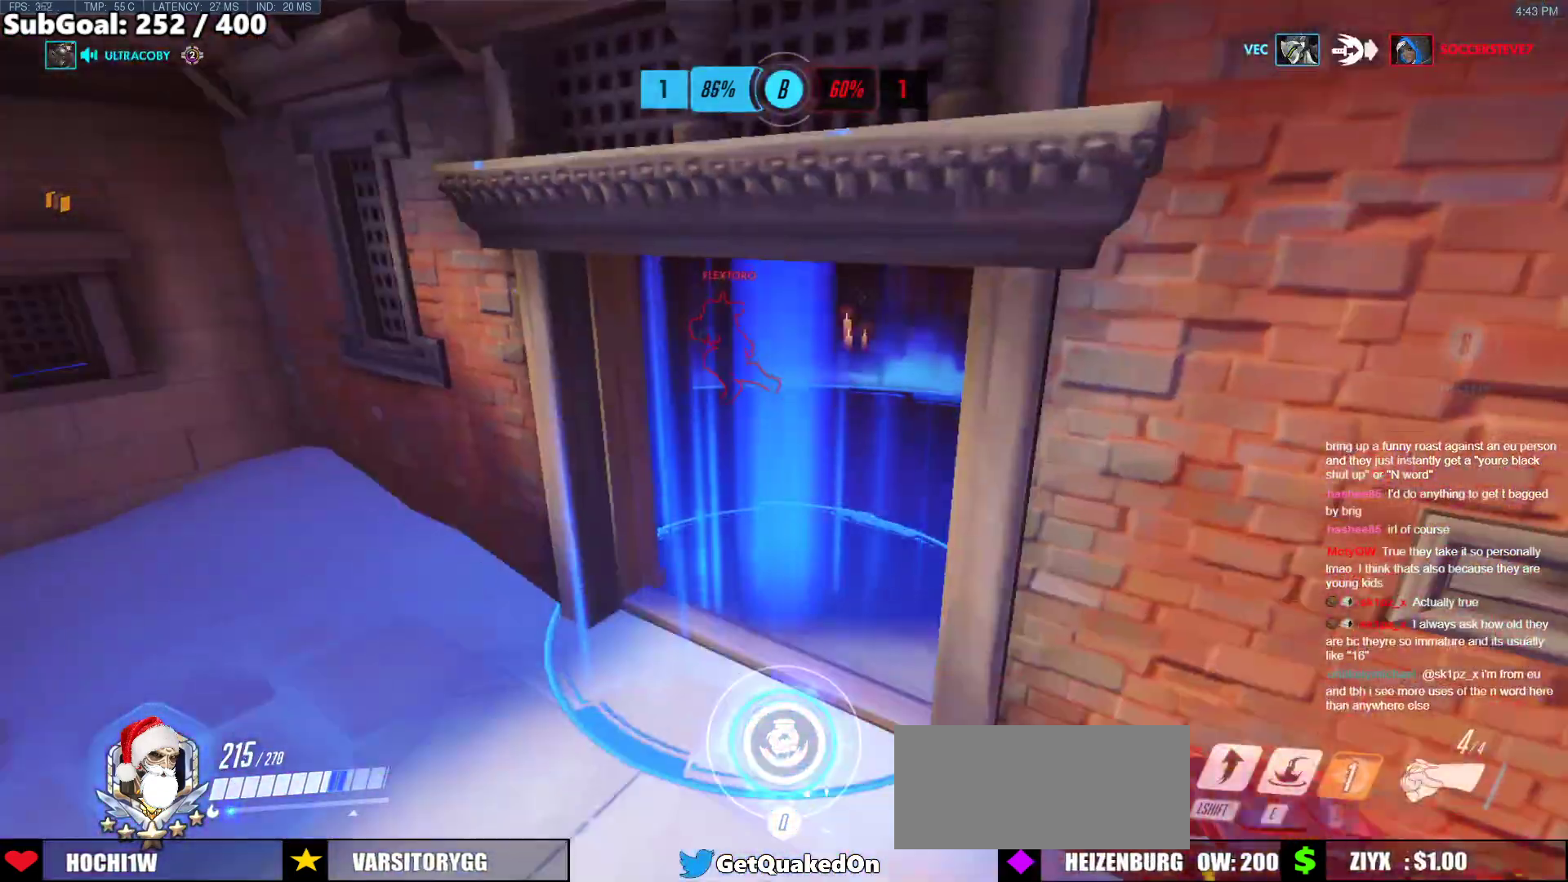
{"keys": [], "mouse": [], "events": [[335, "w", "up"]]}
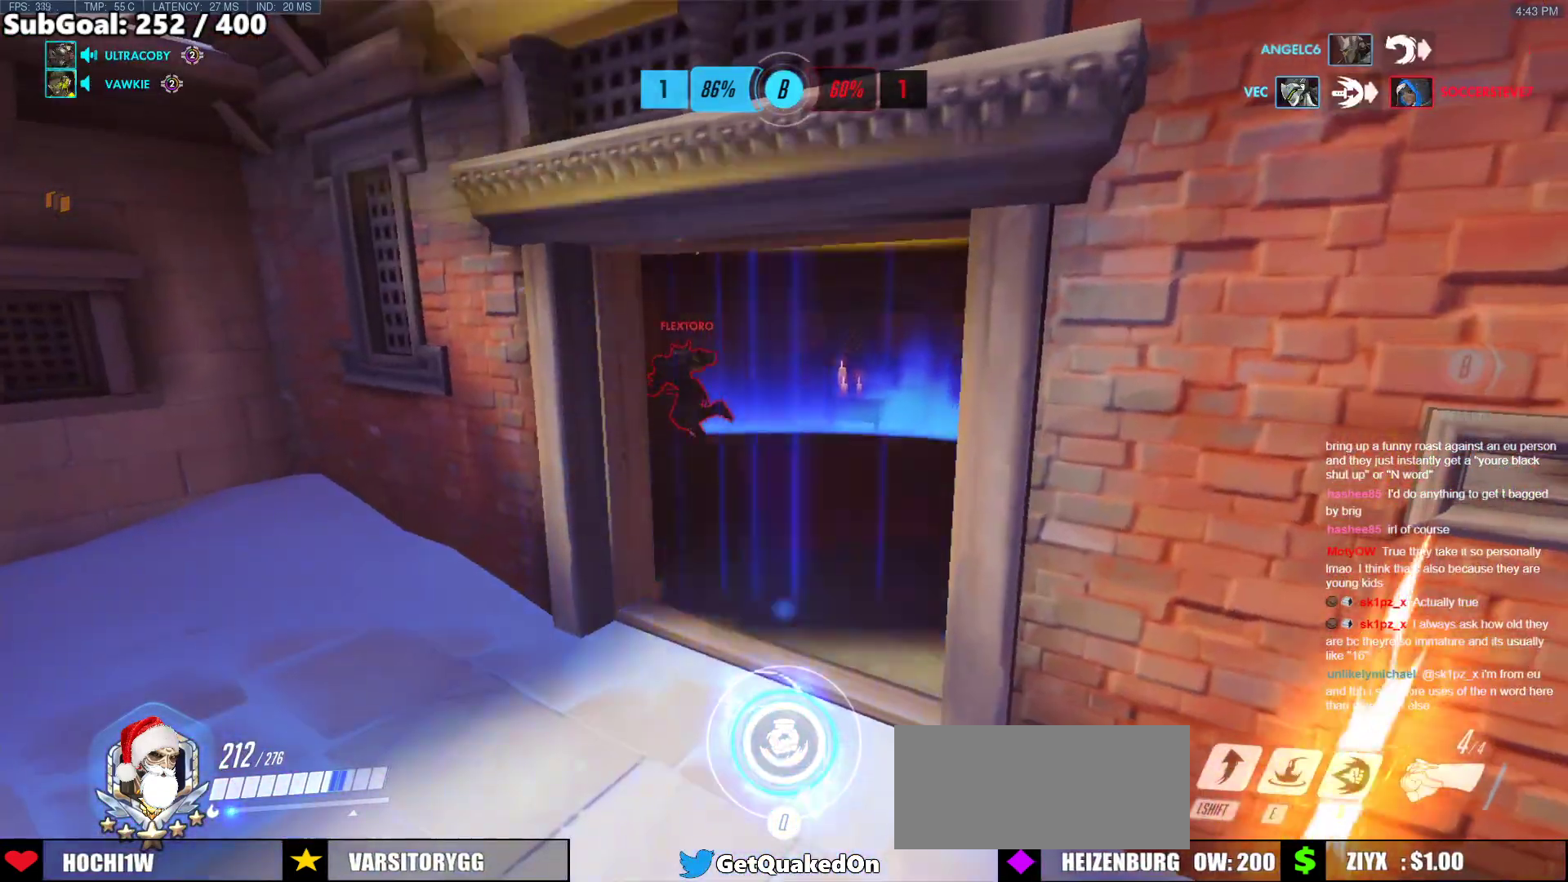
{"keys": ["e", "w"], "mouse": [], "events": [[217, "w", "down"], [251, "e", "down"]]}
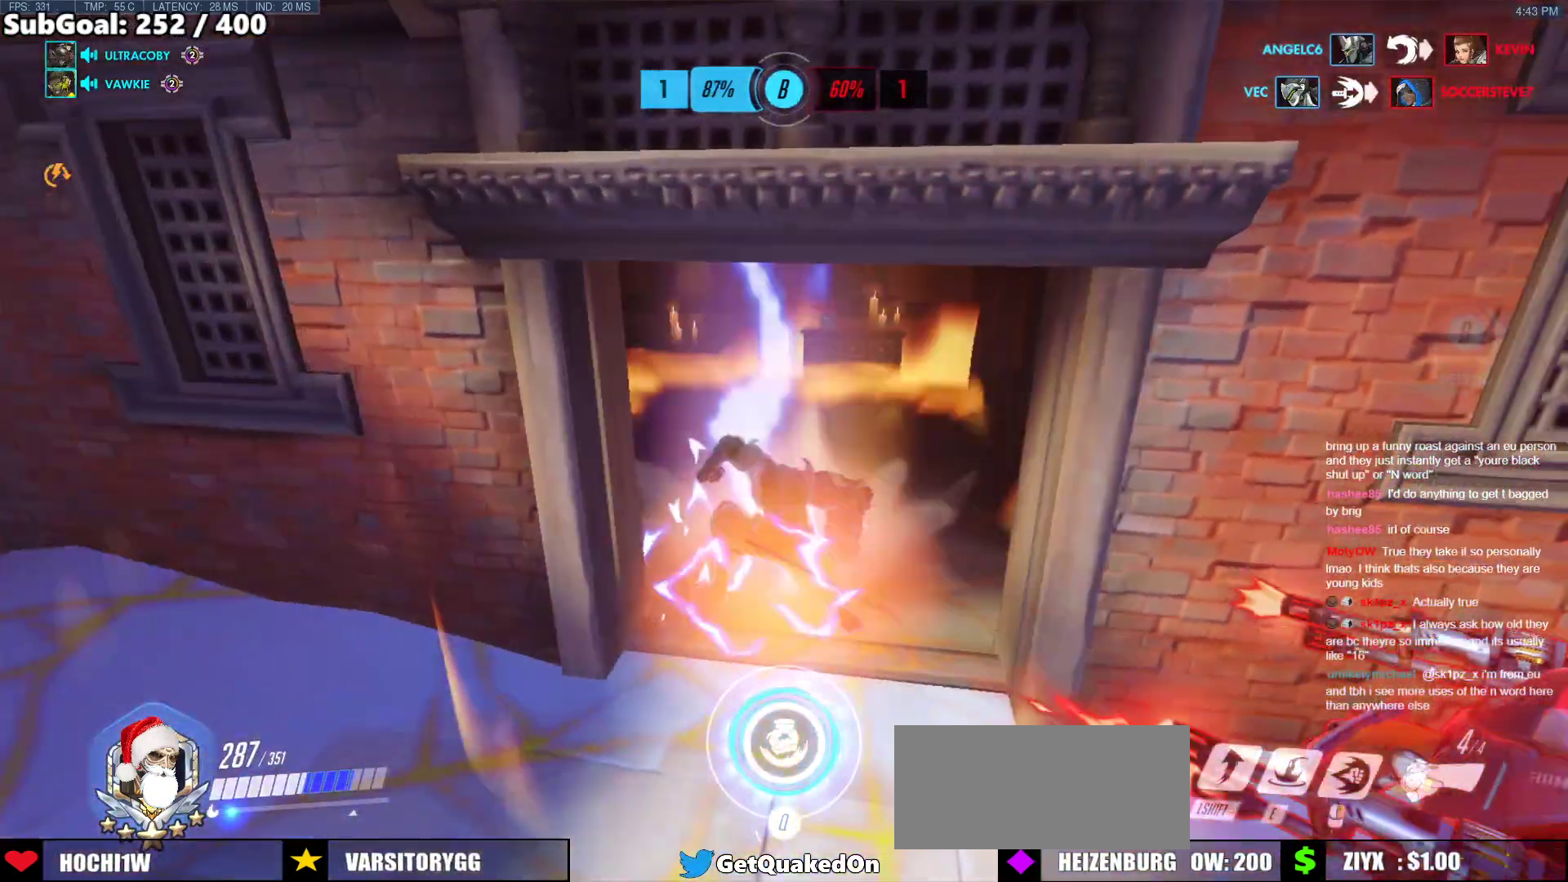
{"keys": ["w"], "mouse": [], "events": [[234, "e", "up"], [284, "w", "up"], [485, "w", "down"]]}
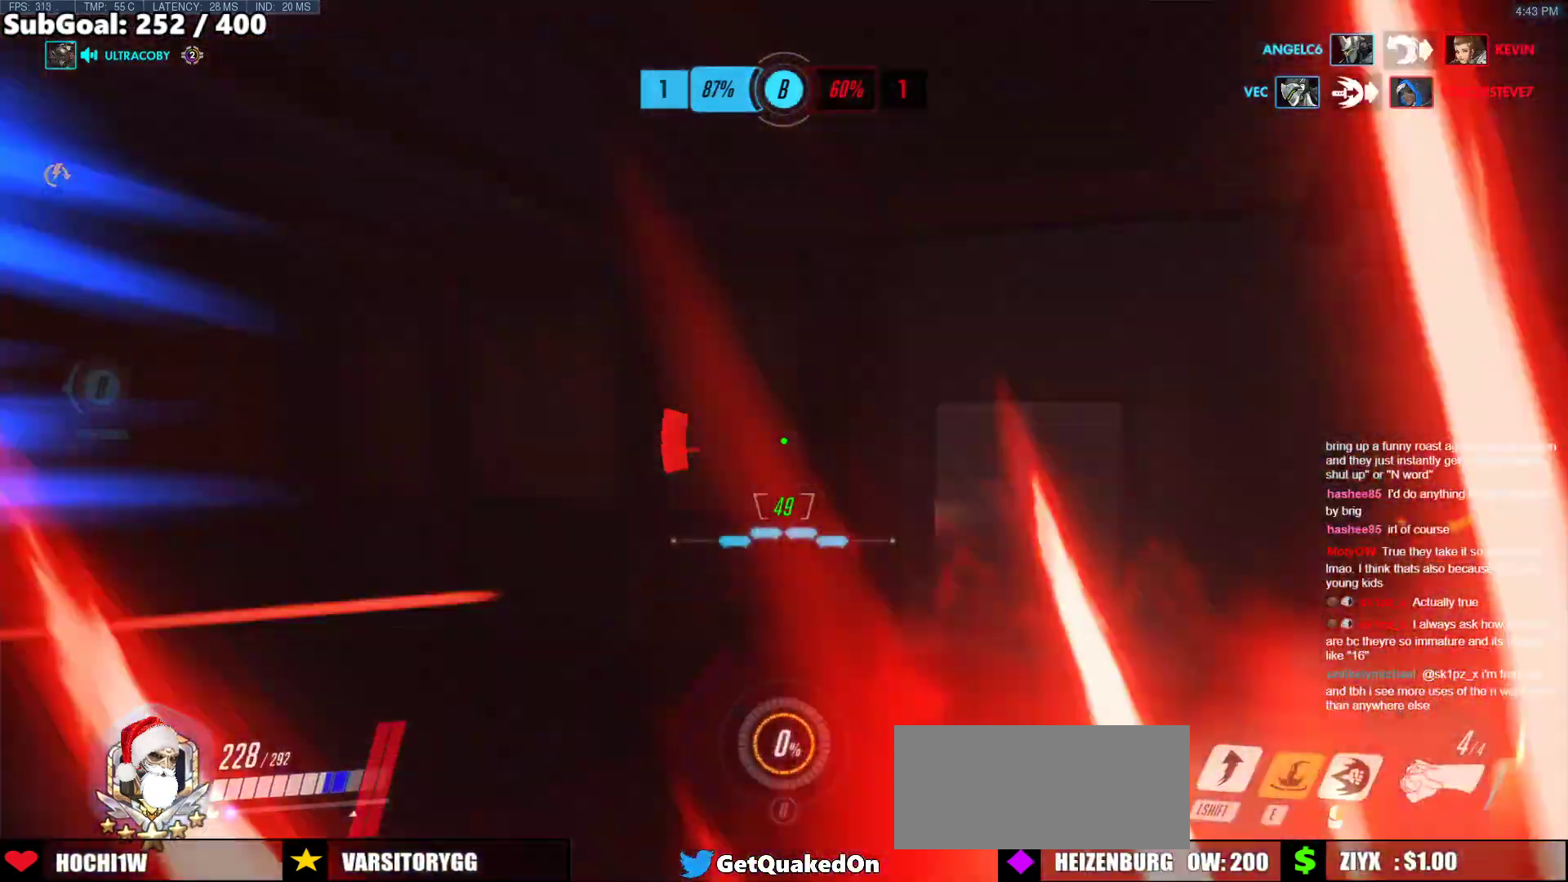
{"keys": ["a"], "mouse": ["right"], "events": [[217, "a", "down"], [251, "mouse_left", "down"], [251, "w", "up"], [351, "mouse_right", "down"], [401, "mouse_left", "up"]]}
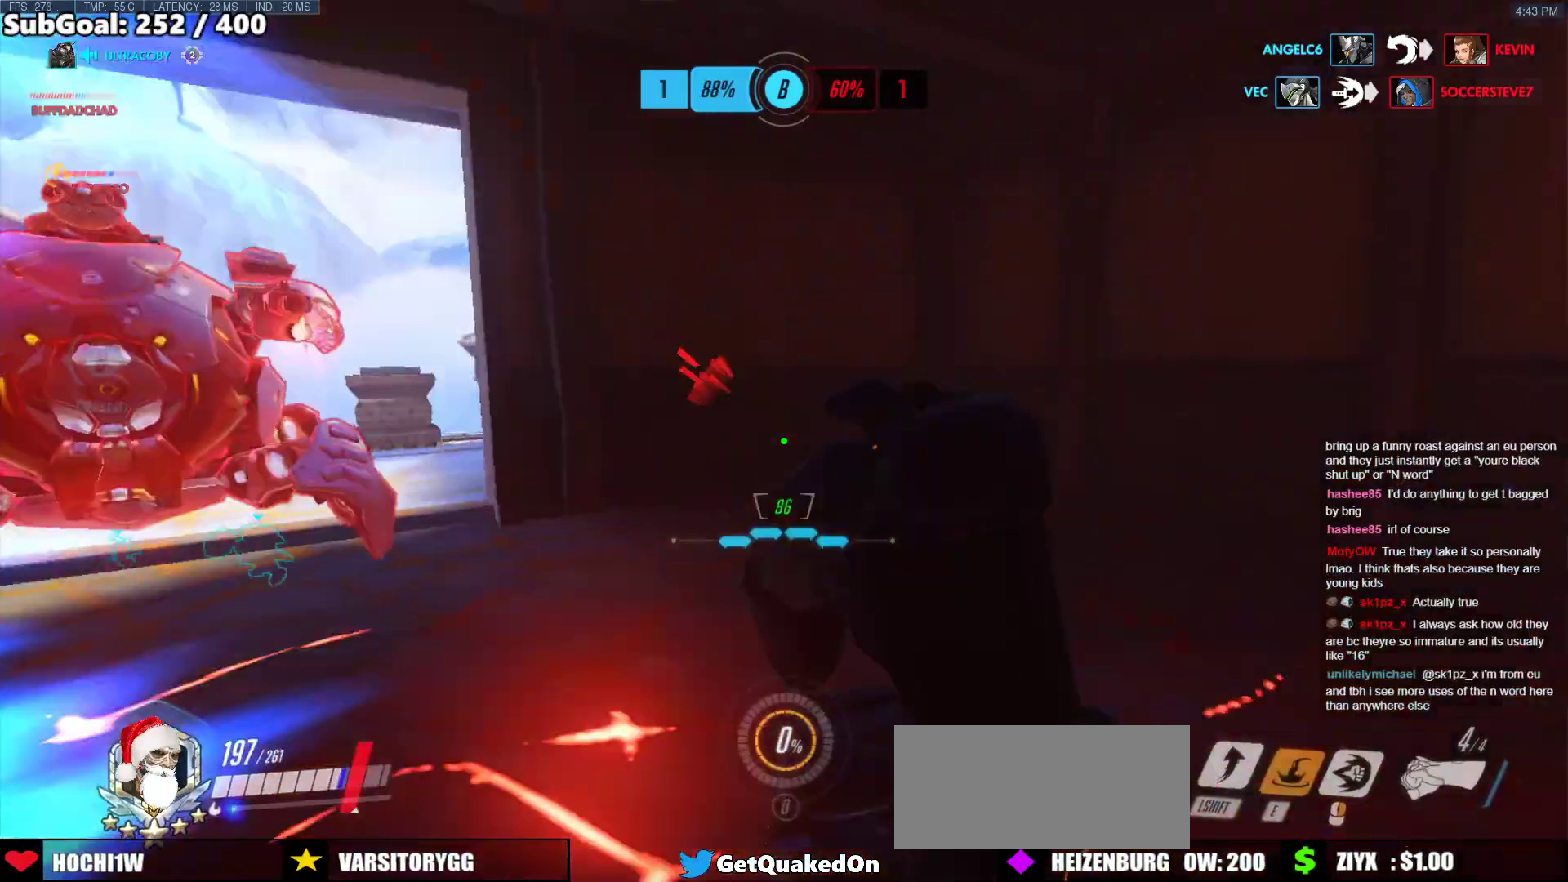
{"keys": ["w"], "mouse": [], "events": [[134, "w", "down"], [419, "mouse_right", "up"], [502, "a", "up"]]}
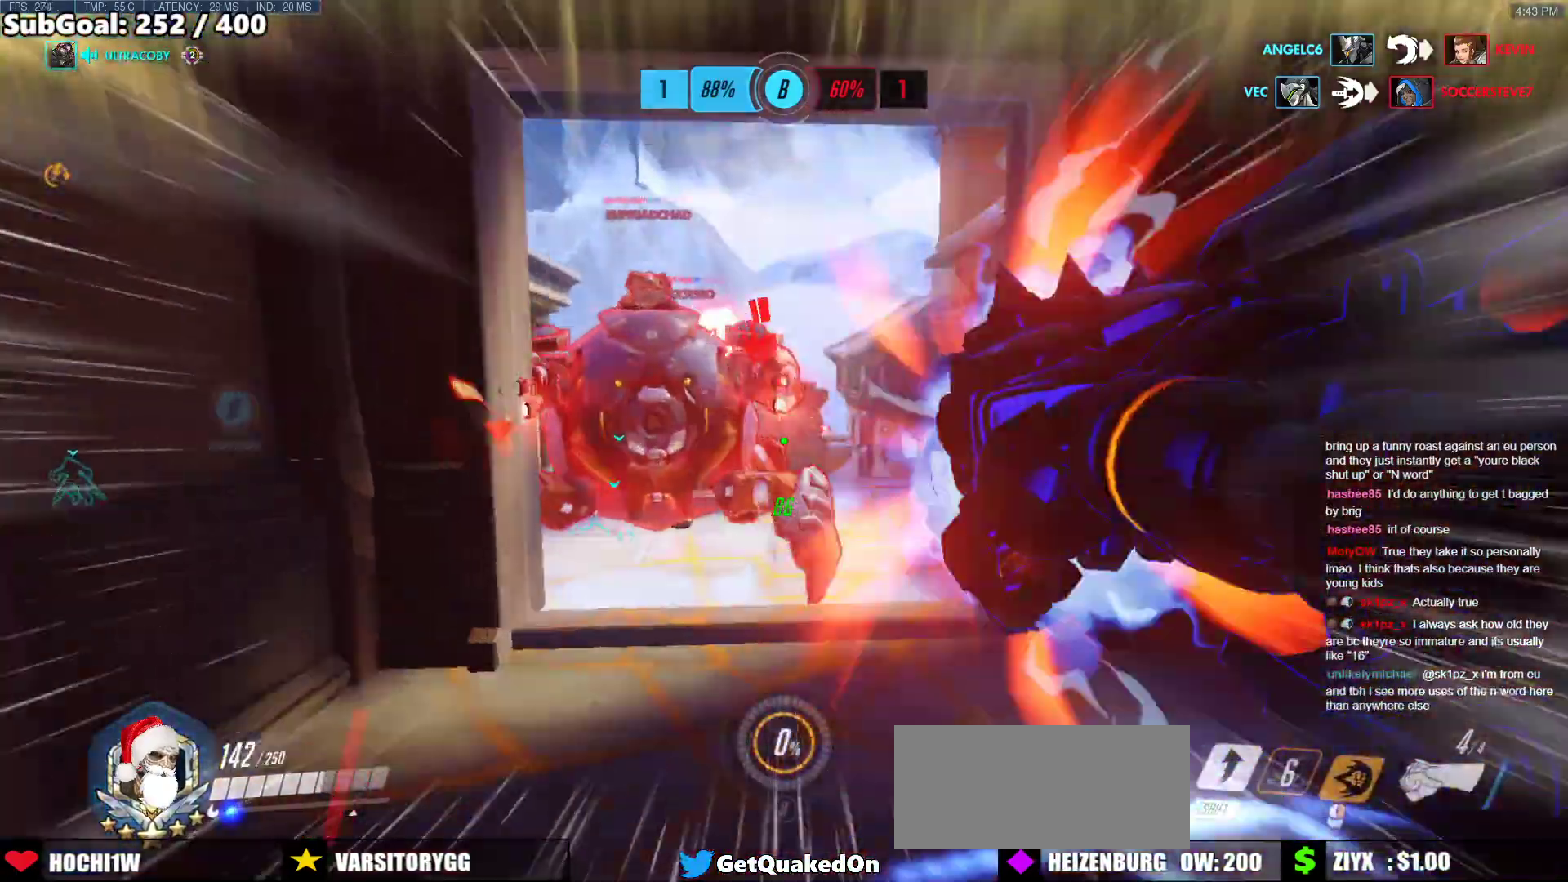
{"keys": ["d", "space", "w"], "mouse": [], "events": [[218, "d", "down"], [318, "mouse_left", "down"], [318, "w", "up"], [468, "mouse_left", "up"], [468, "space", "down"], [502, "w", "down"]]}
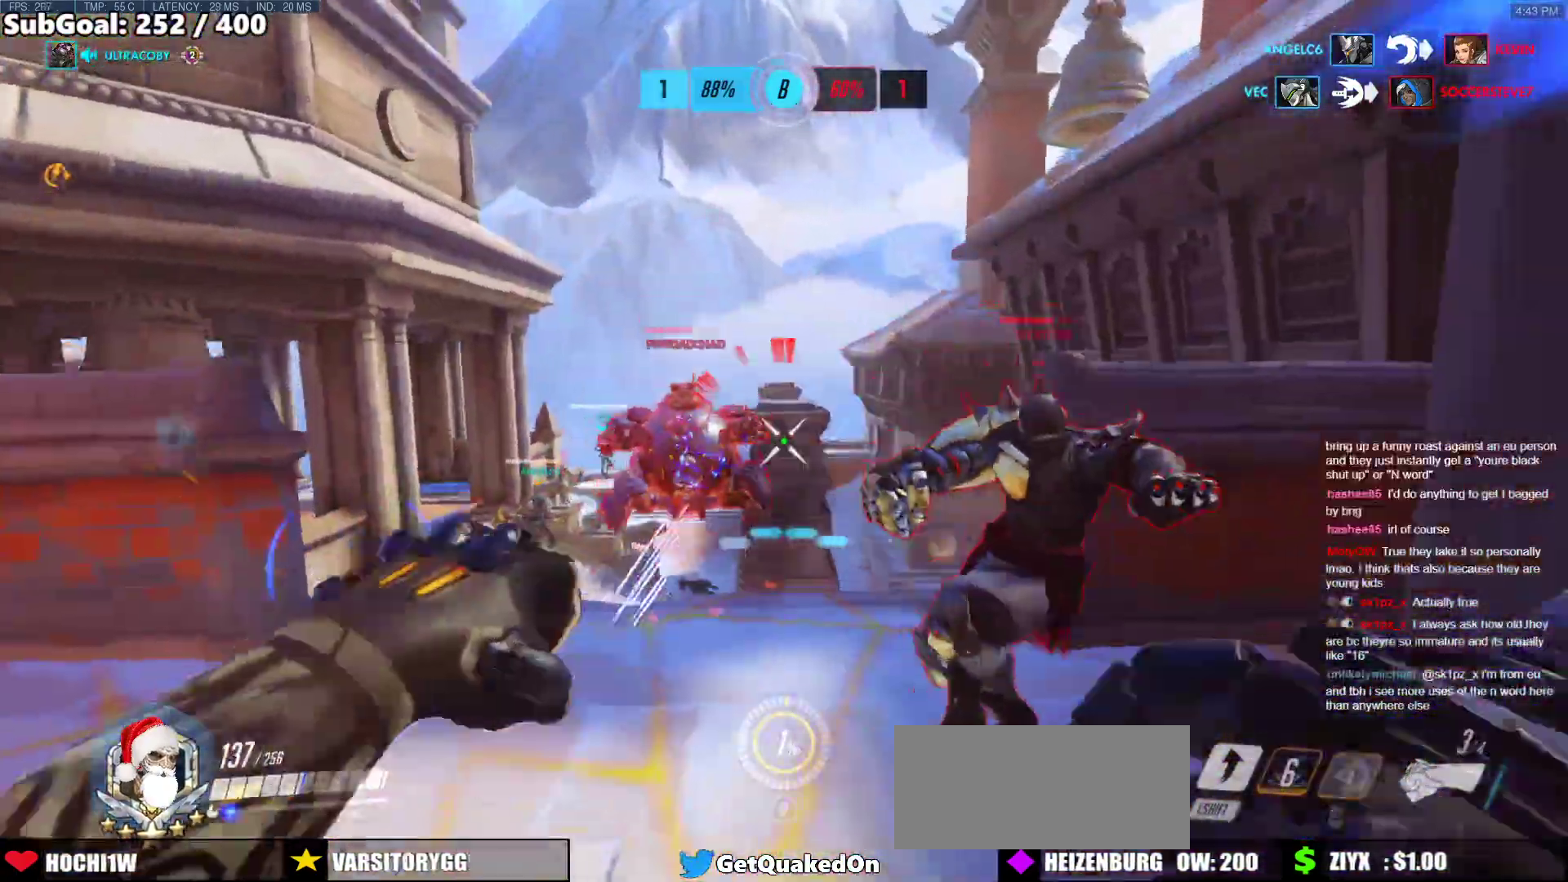
{"keys": ["d"], "mouse": [], "events": [[100, "d", "up"], [100, "mouse_left", "down"], [100, "space", "up"], [200, "shift", "down"], [234, "mouse_left", "up"], [334, "shift", "up"], [334, "w", "up"], [485, "d", "down"]]}
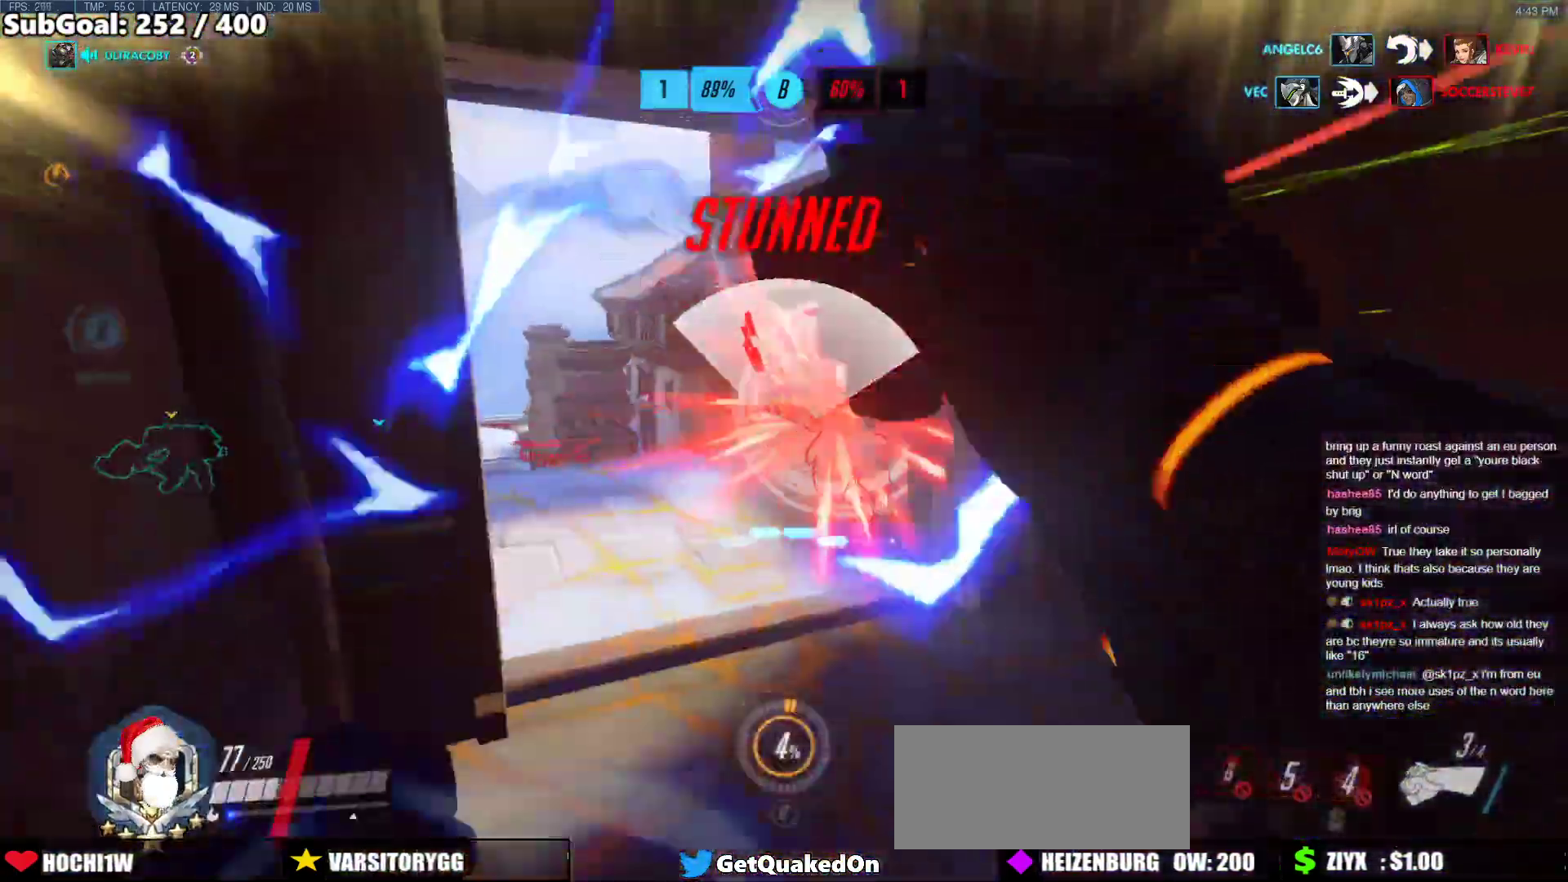
{"keys": ["d", "w"], "mouse": [], "events": [[66, "d", "up"], [117, "d", "down"], [250, "w", "down"], [351, "mouse_left", "down"], [484, "mouse_left", "up"]]}
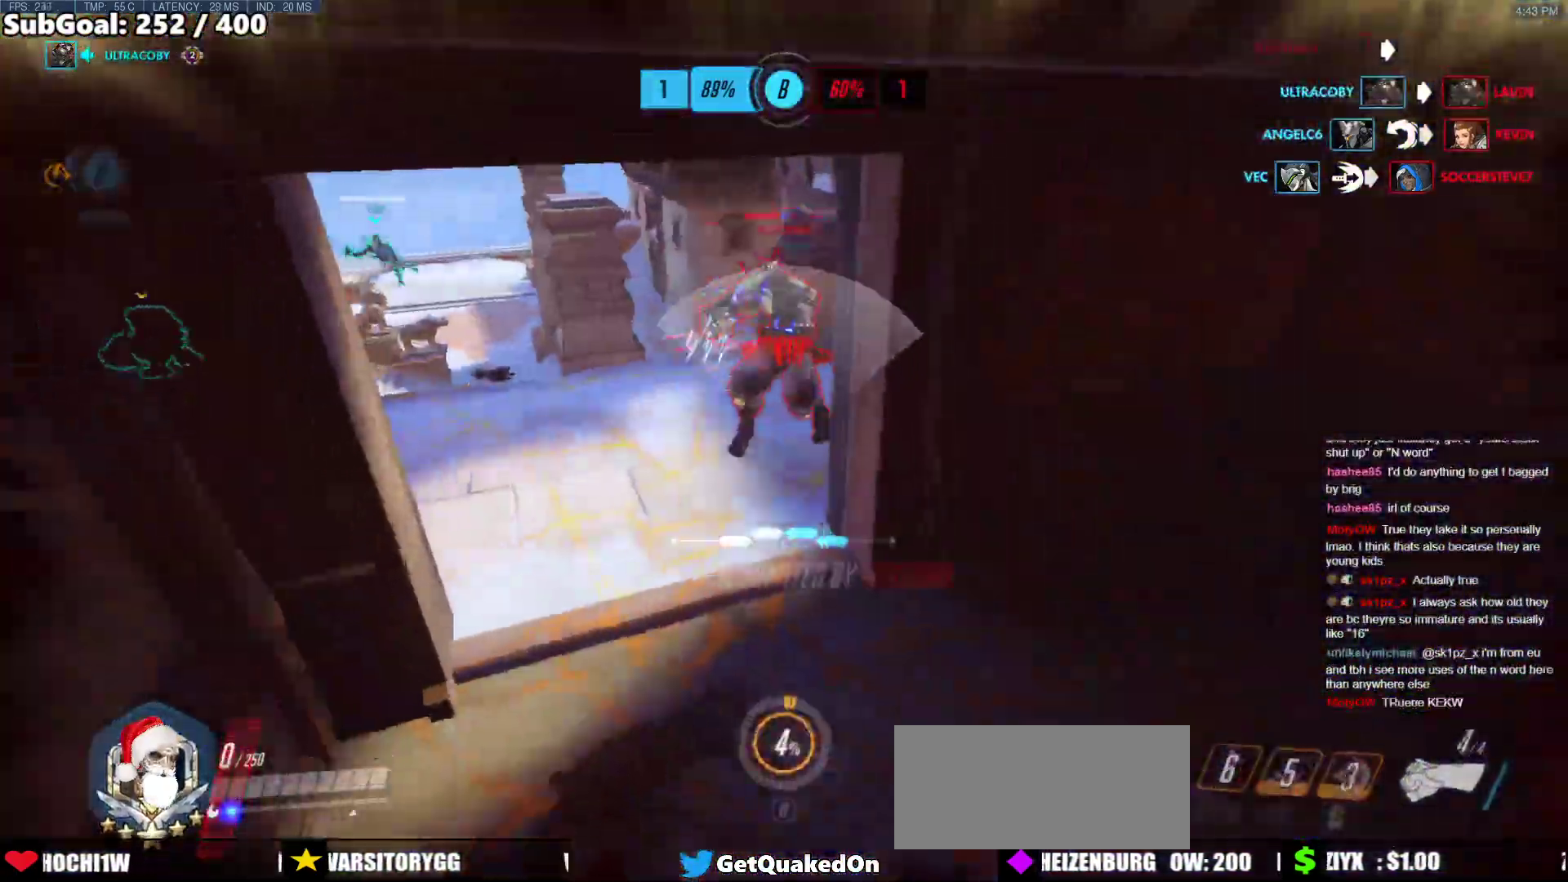
{"keys": [], "mouse": [], "events": [[134, "w", "up"], [268, "d", "up"]]}
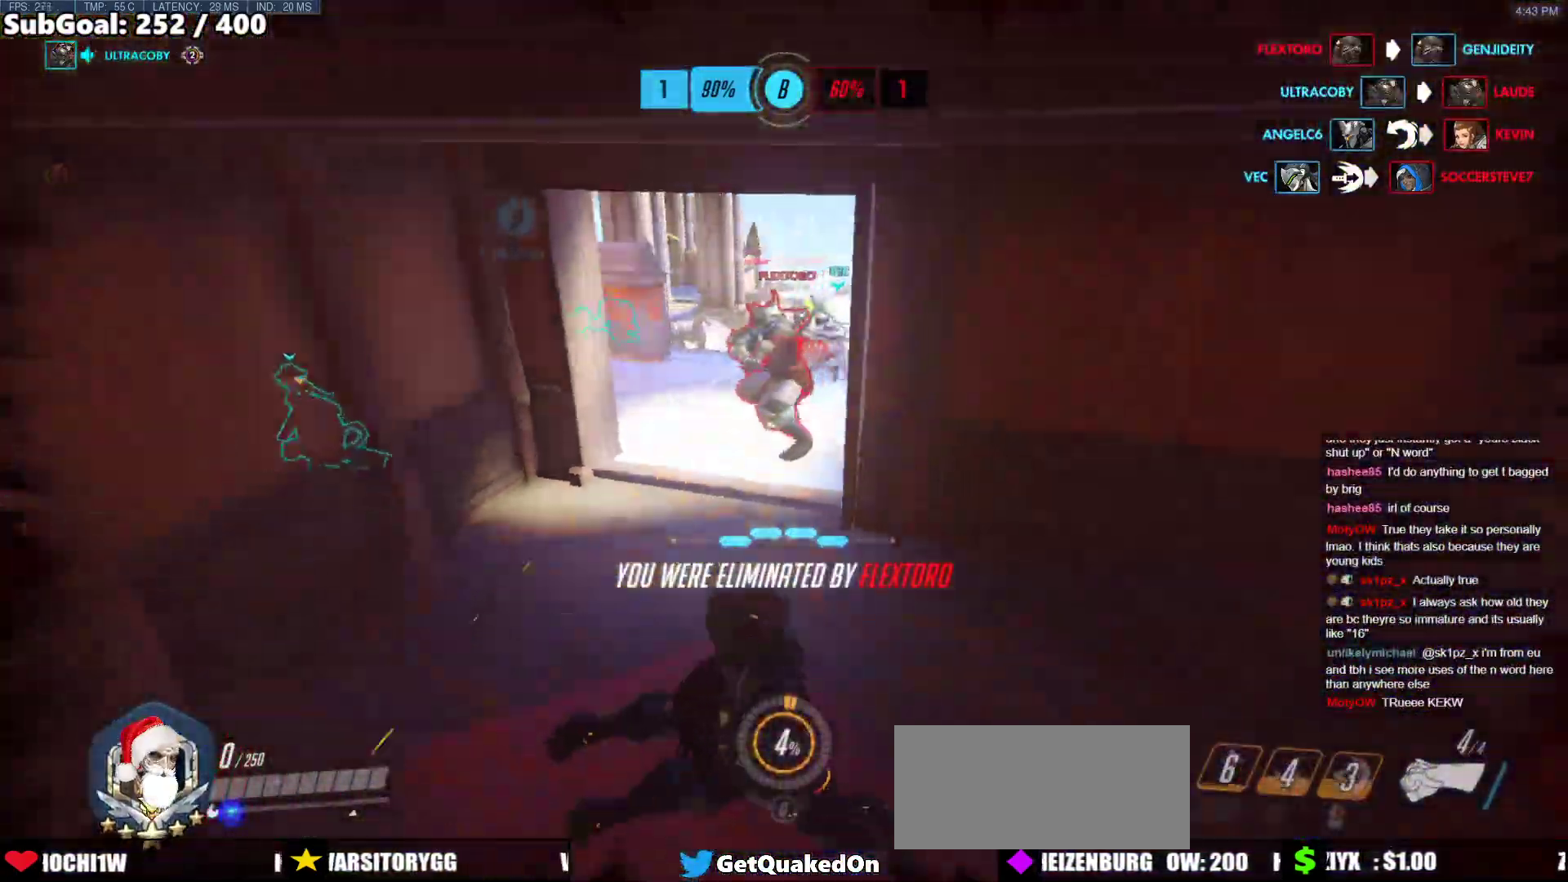
{"keys": [], "mouse": [], "events": []}
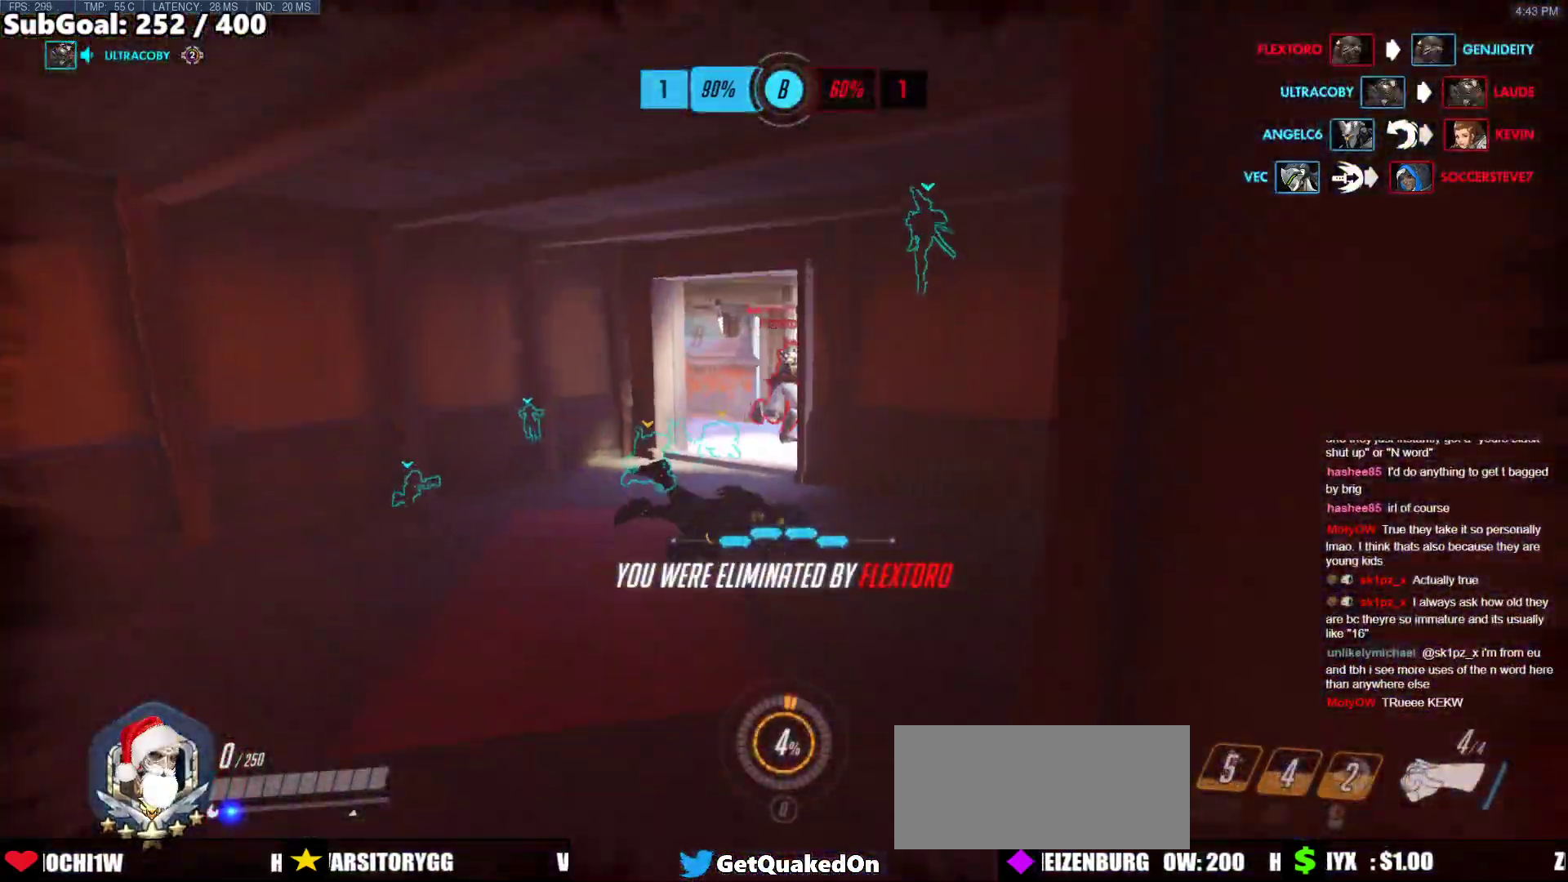
{"keys": [], "mouse": [], "events": []}
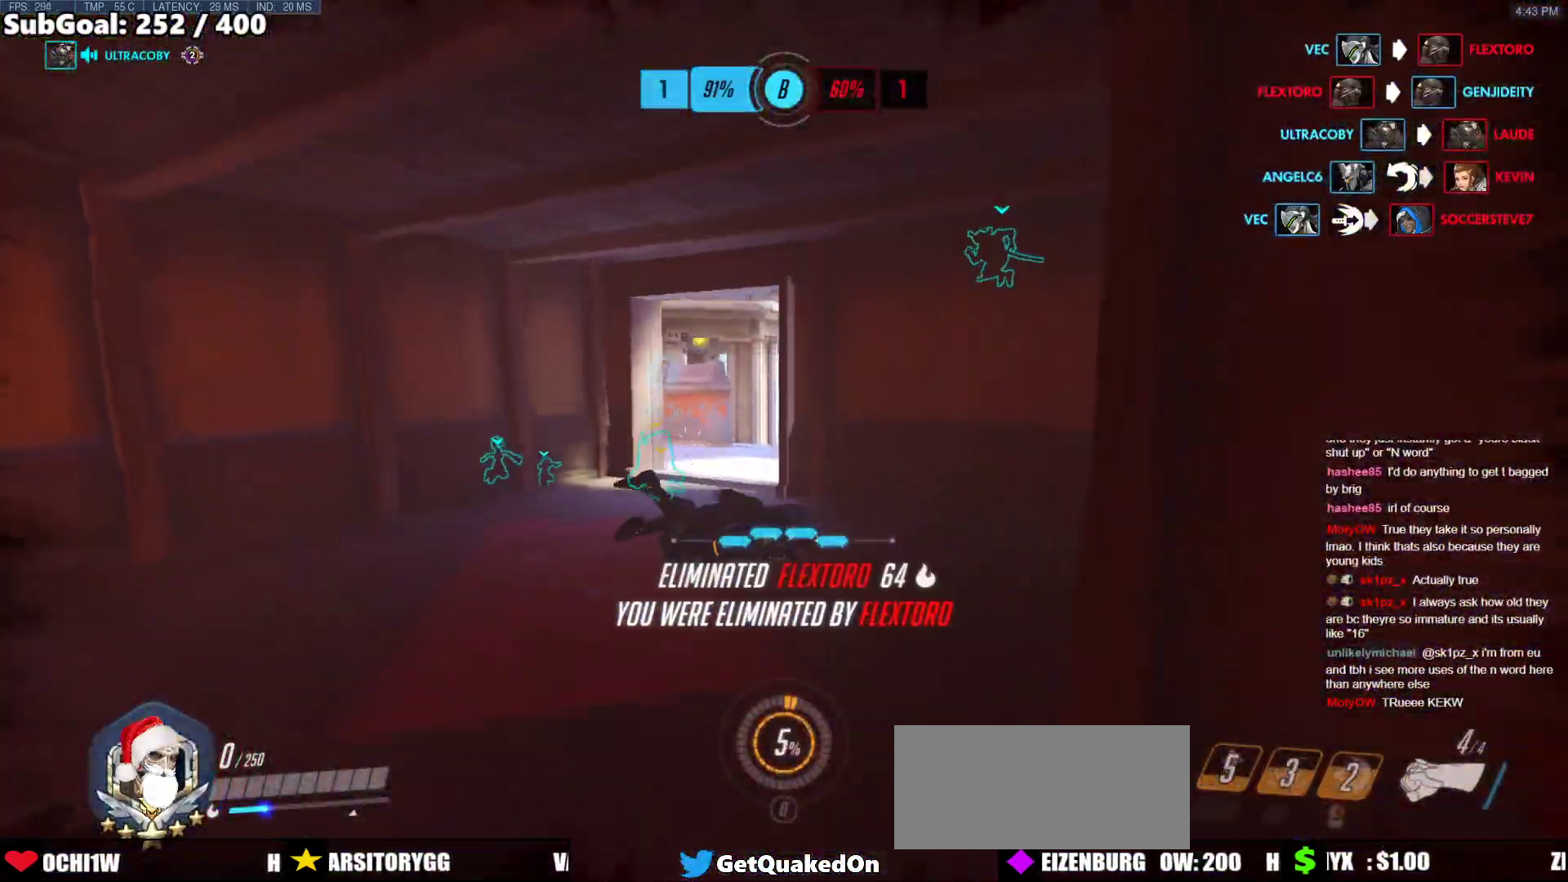
{"keys": [], "mouse": [], "events": [[134, "space", "down"], [318, "space", "up"]]}